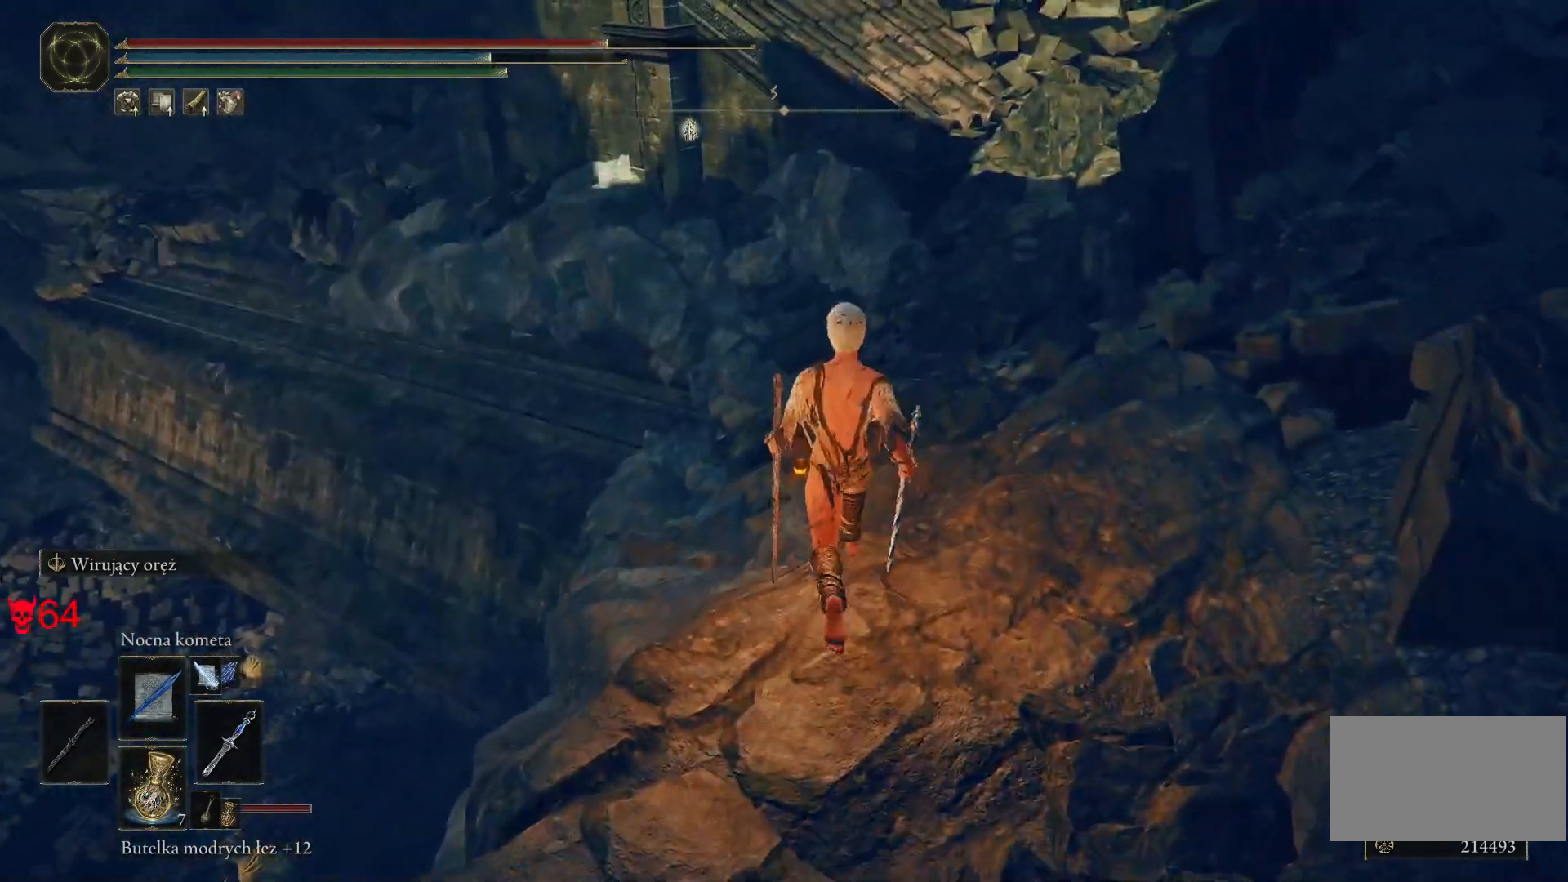
Gameplay with keyboard and mouse; each line is a JSON object with the keys and mouse buttons held at the frame after it. "events" lists presses ("down") and releases ("up") of "a", "ctrl", "d", "e", "q", "s", "shift", "space", "w", "mouse_left", "mouse_wheel", "mouse_right", "mouse_mb4" and "mouse_mb5" between this image and that frame as [ms after this image, input, new state], when the widget could be followed in between. "mouse_left", "mouse_wheel", "mouse_right", "mouse_mb4", "mouse_mb5" = the "left", "wheel", "right", "mb4", "mb5" buttons of the "mouse" list. No other keys are recorded. "wheel" means that the mouse wheel is clicked or scrolled. Mouse movement is not recorded.
{"keys": ["w"], "mouse": [], "events": []}
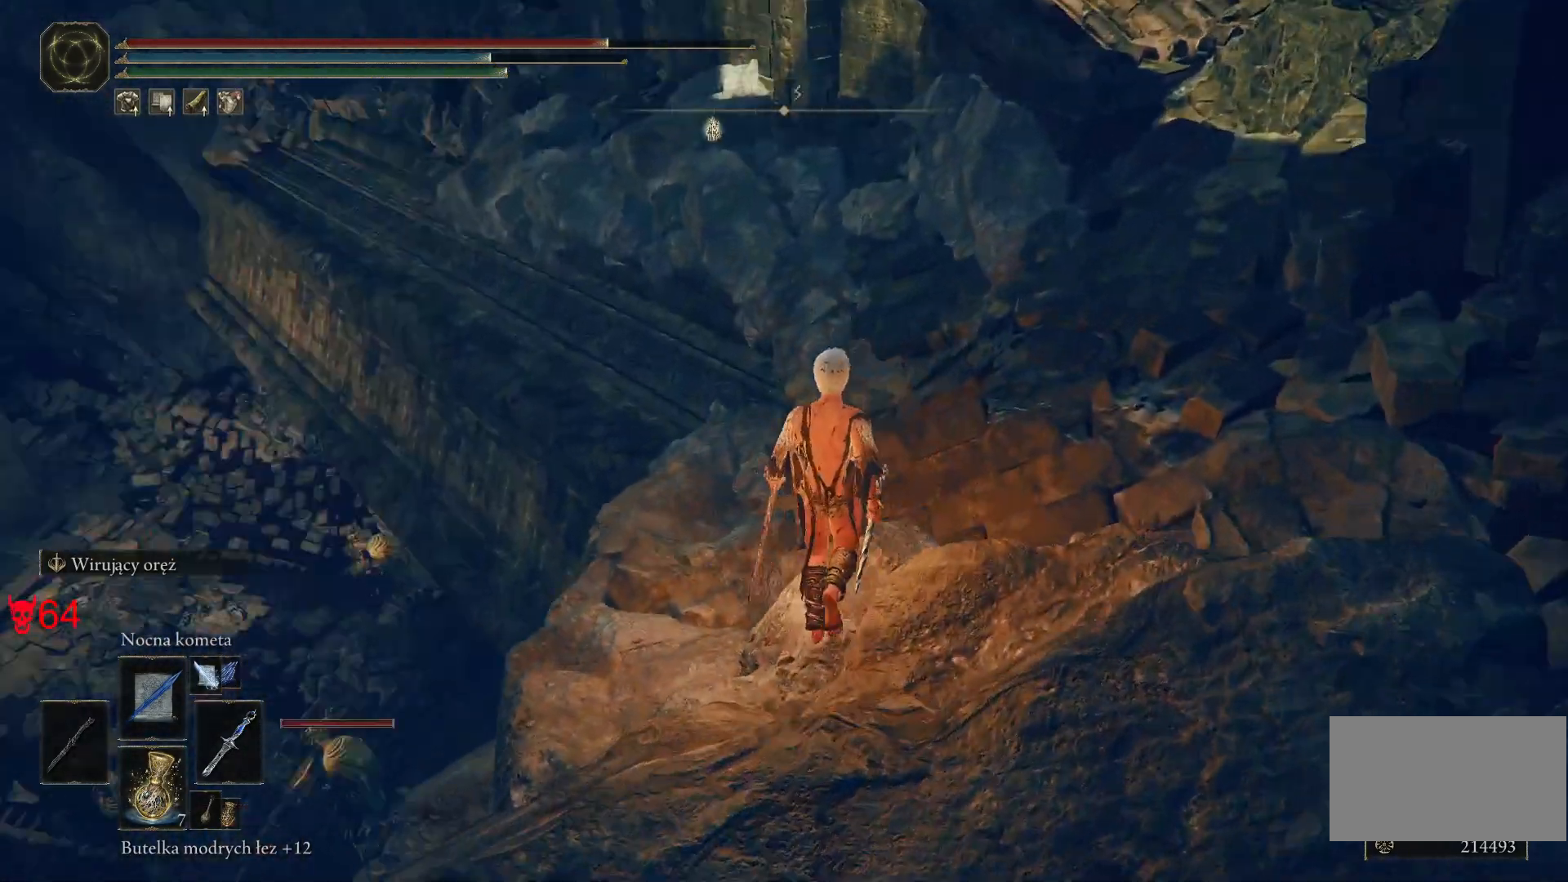
{"keys": [], "mouse": [], "events": [[50, "w", "up"], [100, "a", "down"], [200, "a", "up"], [350, "mouse_wheel", "down"], [450, "mouse_wheel", "up"]]}
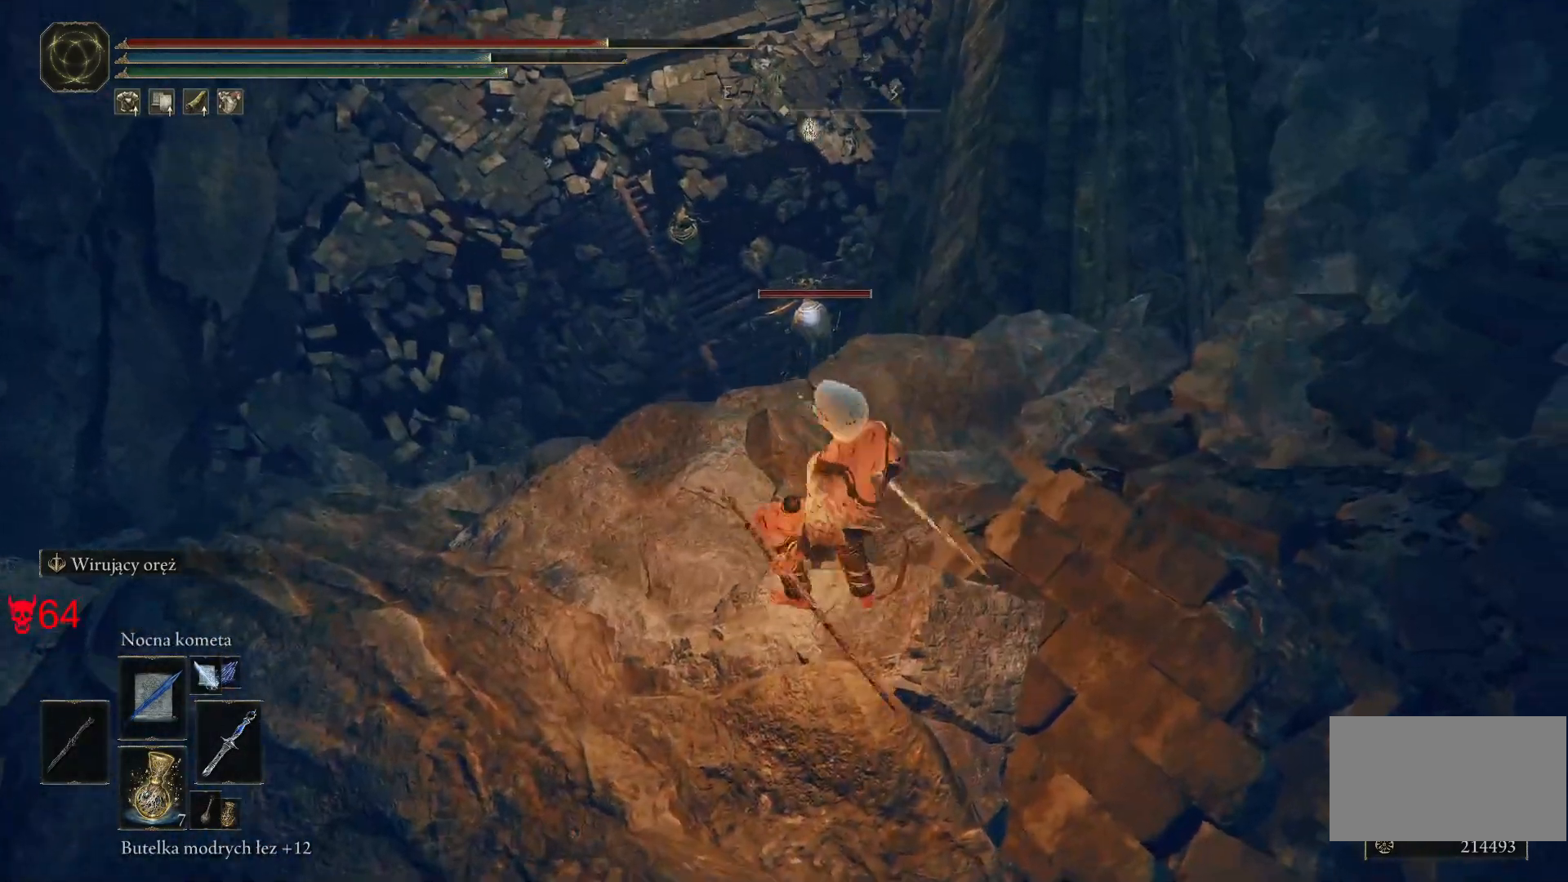
{"keys": [], "mouse": ["left"], "events": [[33, "w", "down"], [133, "a", "down"], [300, "a", "up"], [300, "w", "up"], [433, "mouse_left", "down"]]}
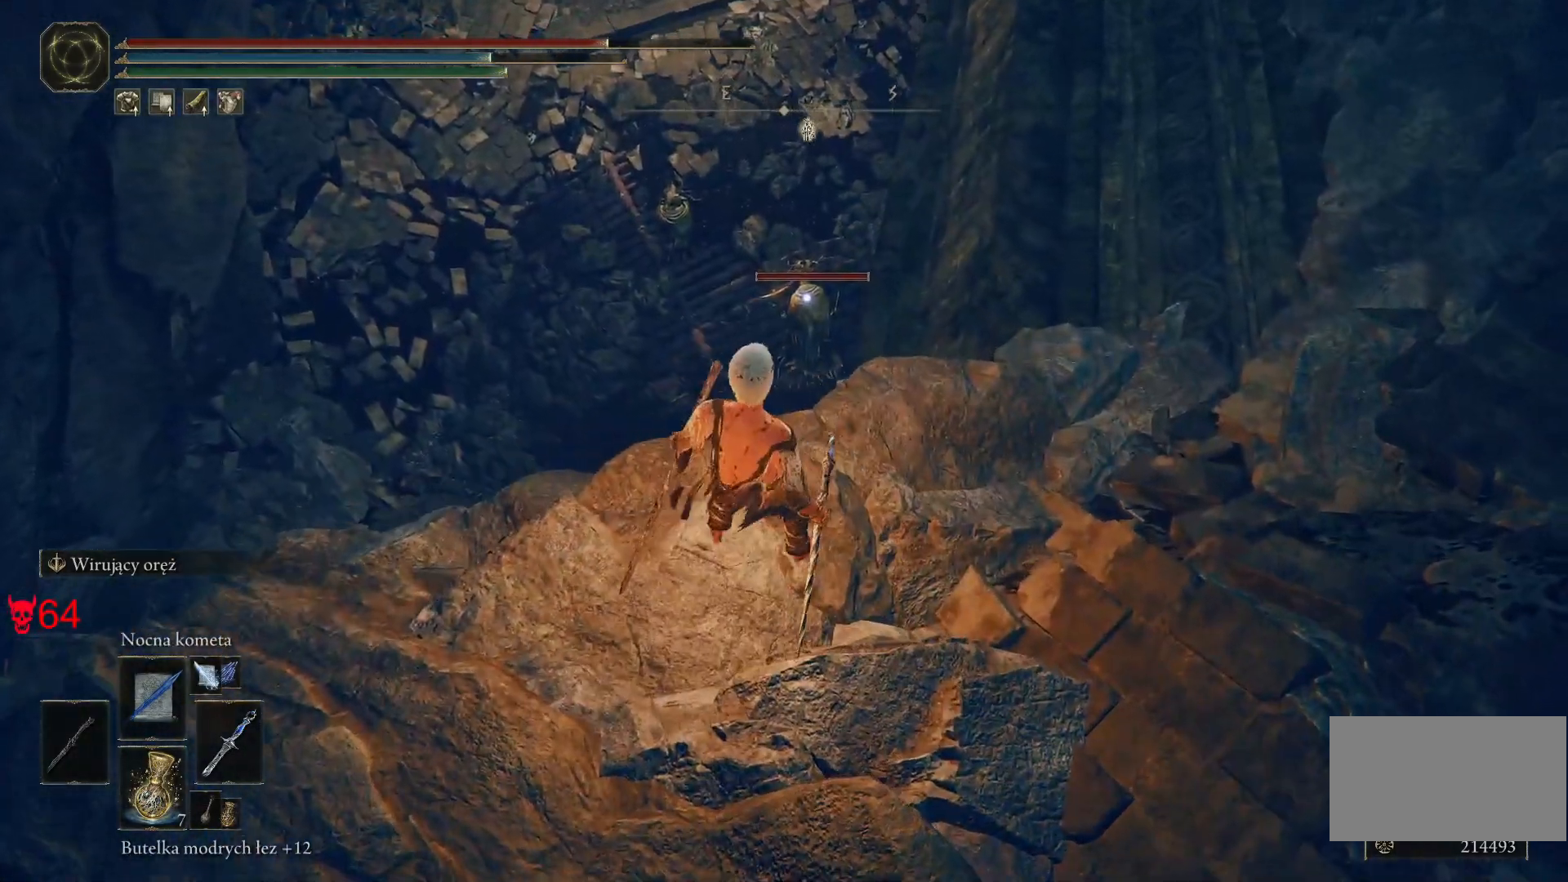
{"keys": [], "mouse": ["left"], "events": [[217, "a", "down"], [350, "a", "up"]]}
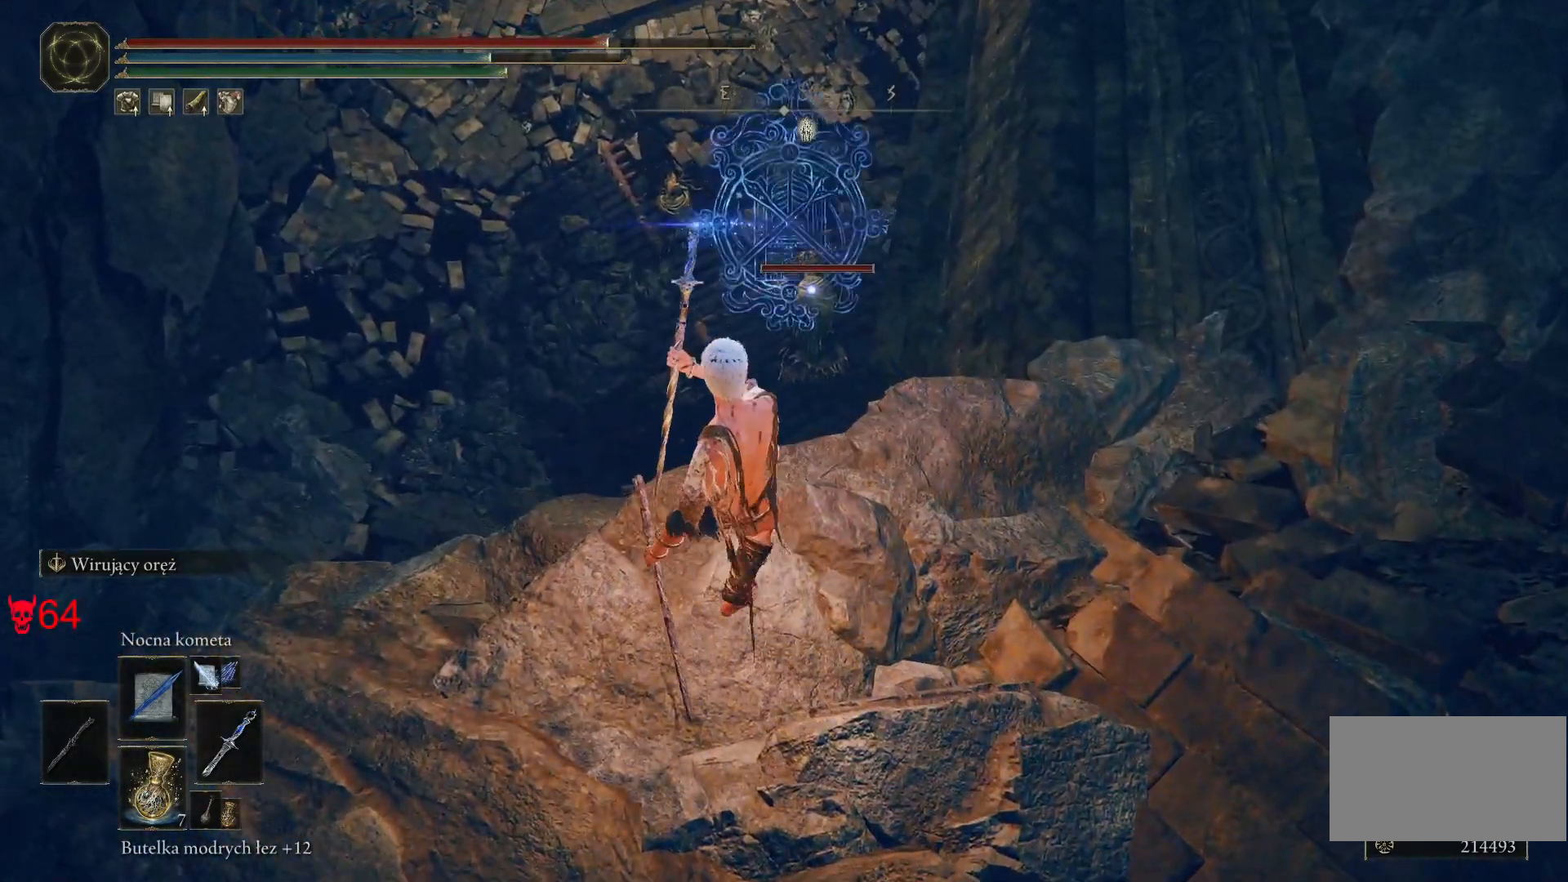
{"keys": [], "mouse": ["left"], "events": [[267, "a", "down"], [400, "a", "up"]]}
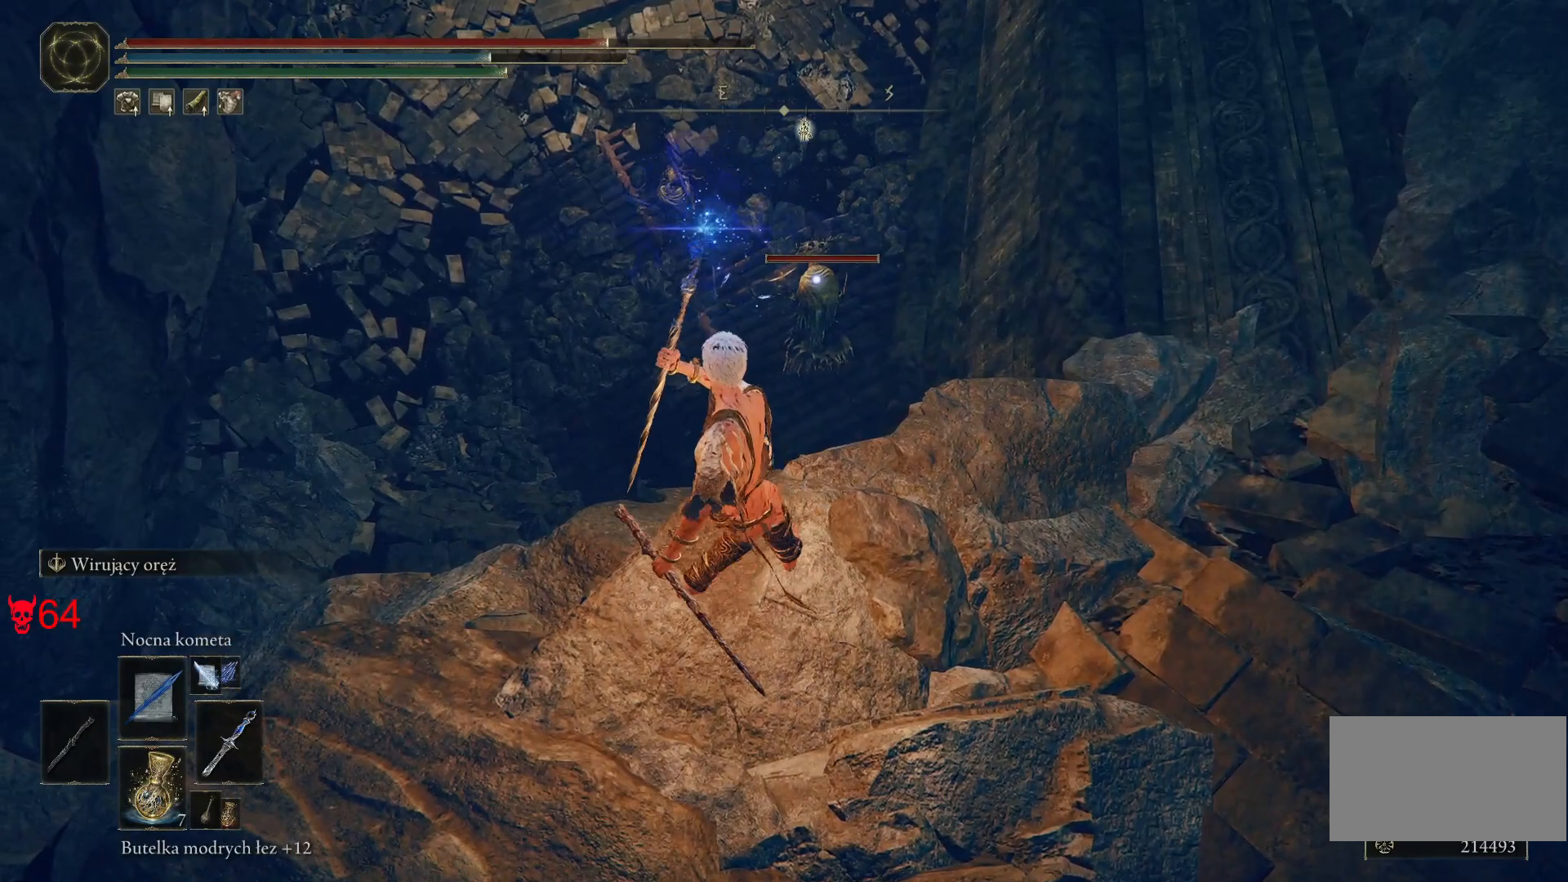
{"keys": [], "mouse": ["left"], "events": []}
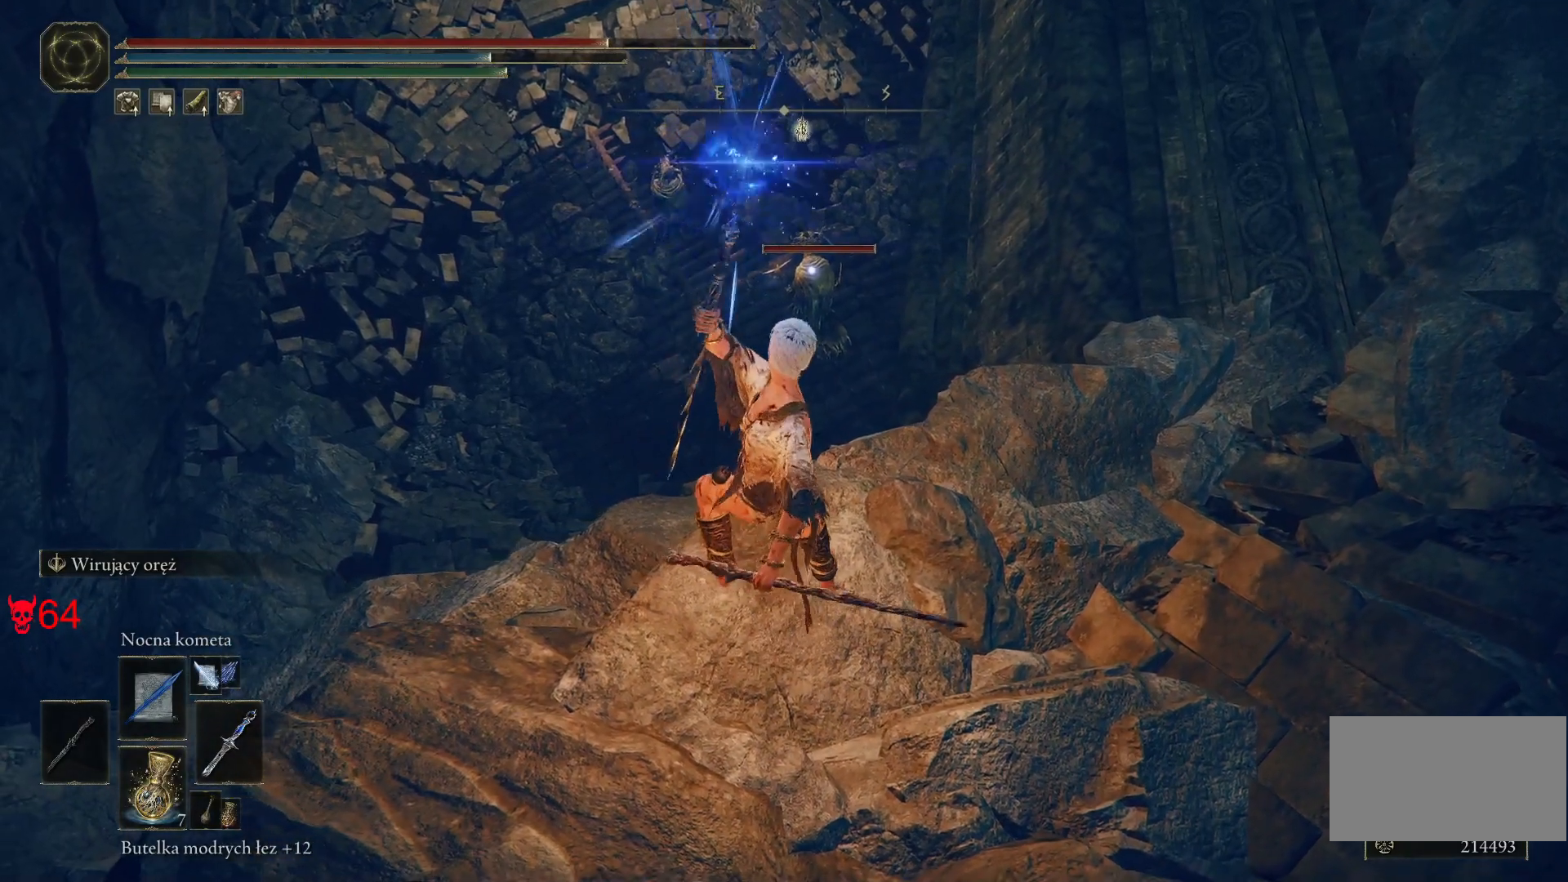
{"keys": [], "mouse": [], "events": [[333, "mouse_left", "up"]]}
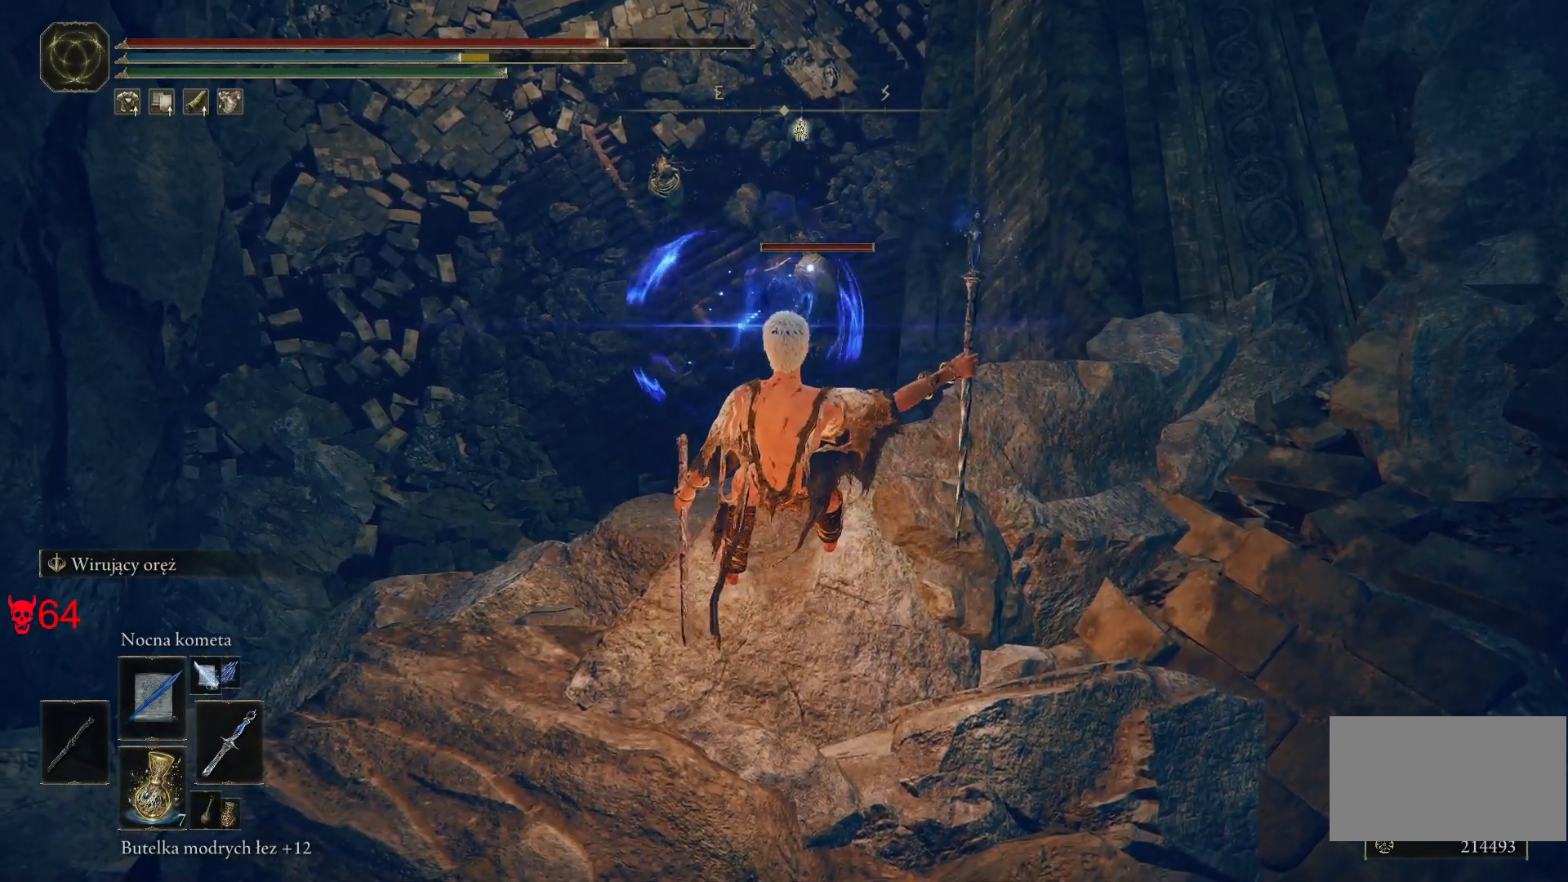
{"keys": [], "mouse": [], "events": [[17, "mouse_left", "down"], [117, "mouse_left", "up"]]}
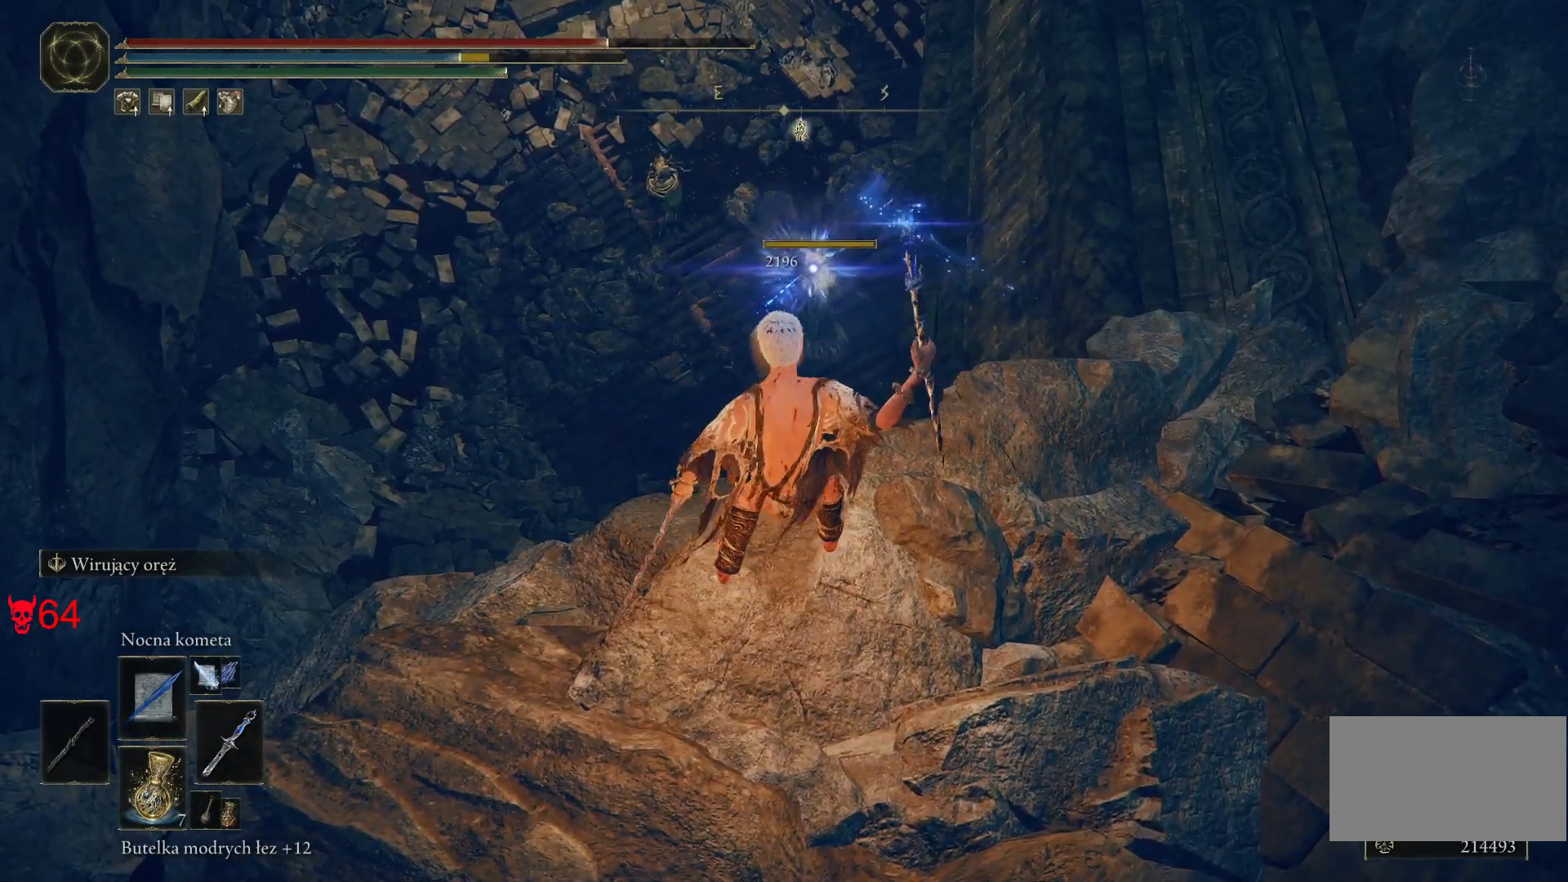
{"keys": [], "mouse": [], "events": [[150, "mouse_left", "down"], [267, "mouse_left", "up"]]}
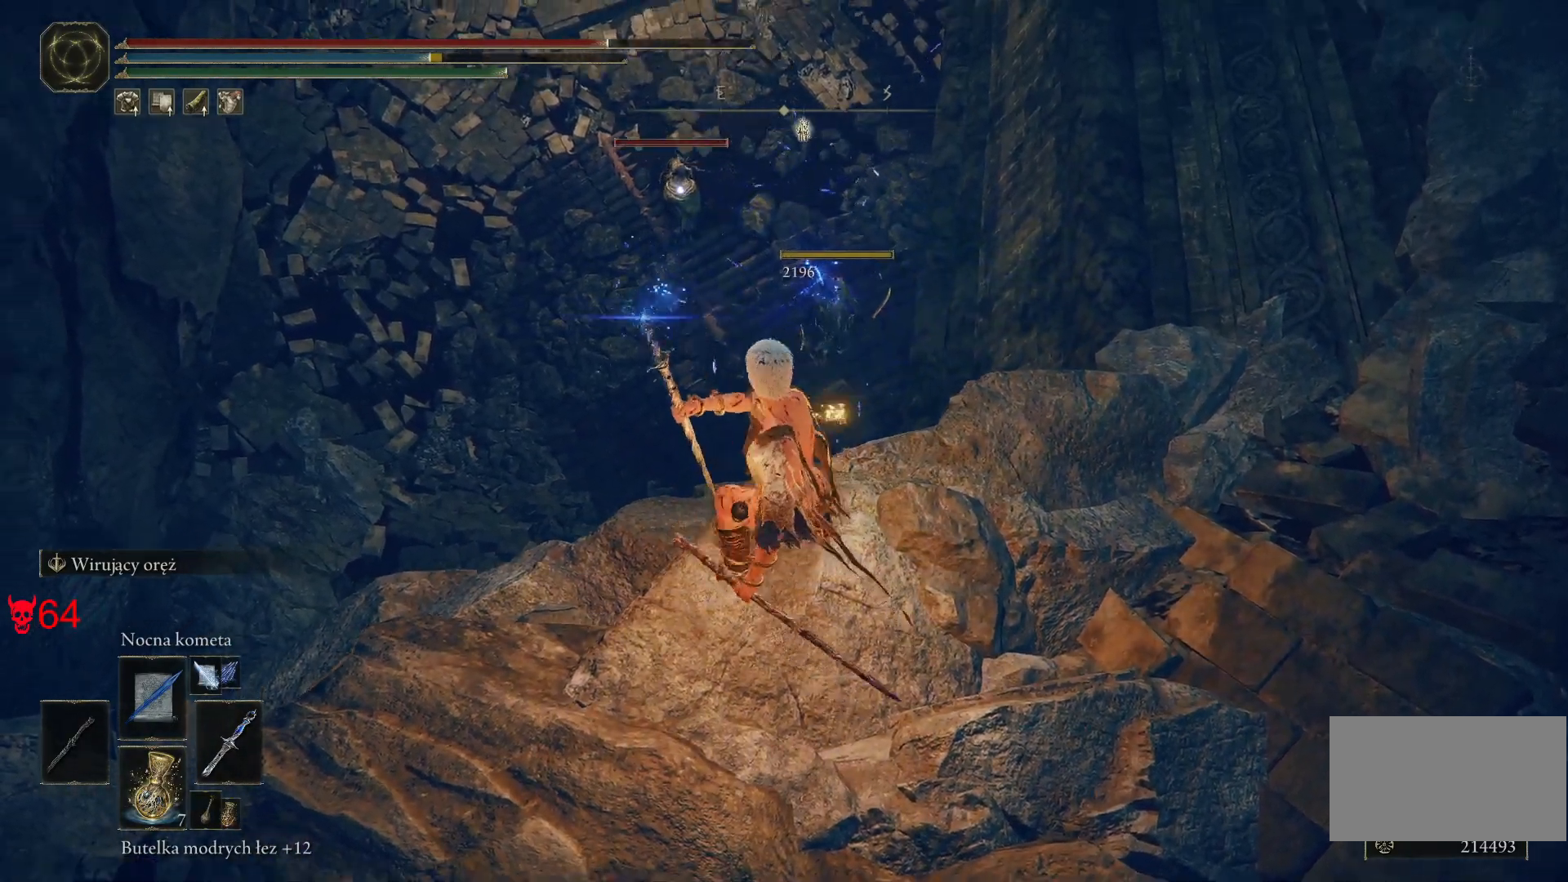
{"keys": [], "mouse": ["left"], "events": [[267, "mouse_left", "down"]]}
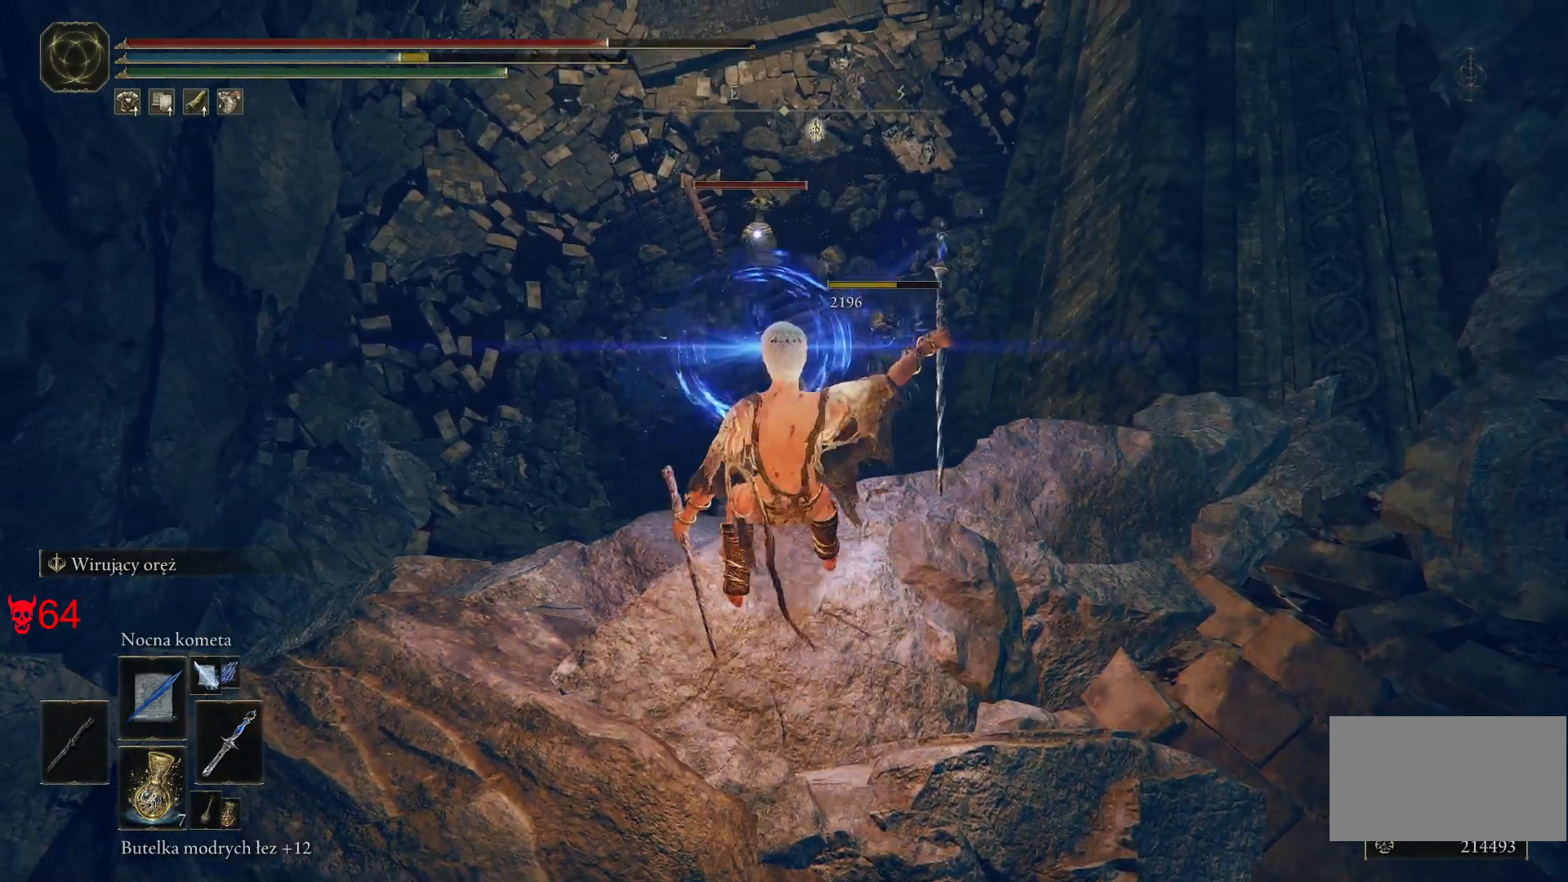
{"keys": [], "mouse": [], "events": [[267, "mouse_left", "up"]]}
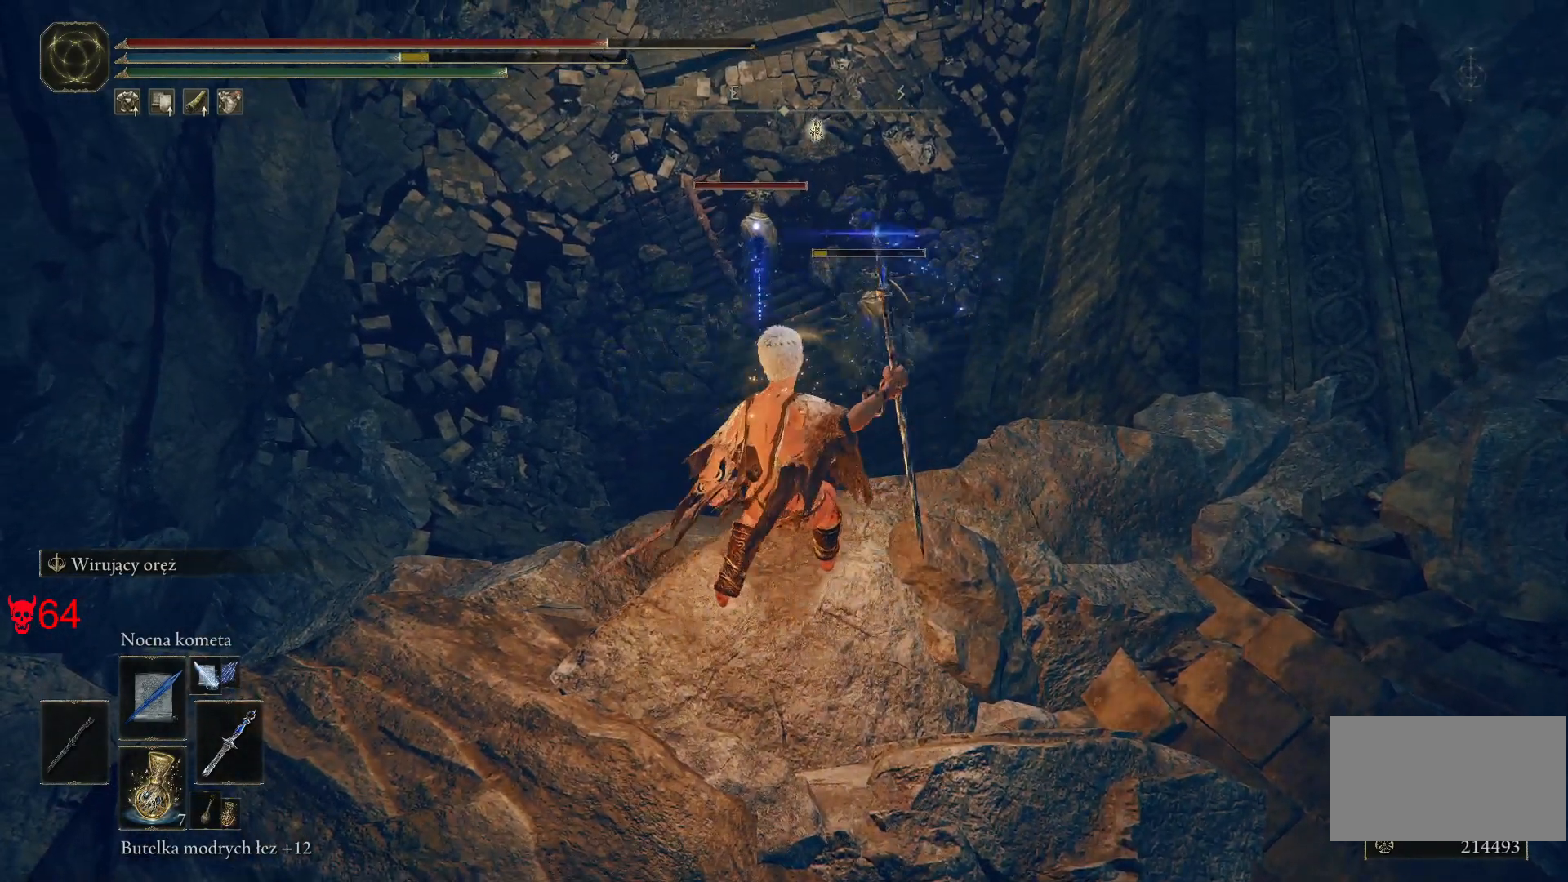
{"keys": [], "mouse": ["wheel"], "events": [[500, "mouse_wheel", "down"]]}
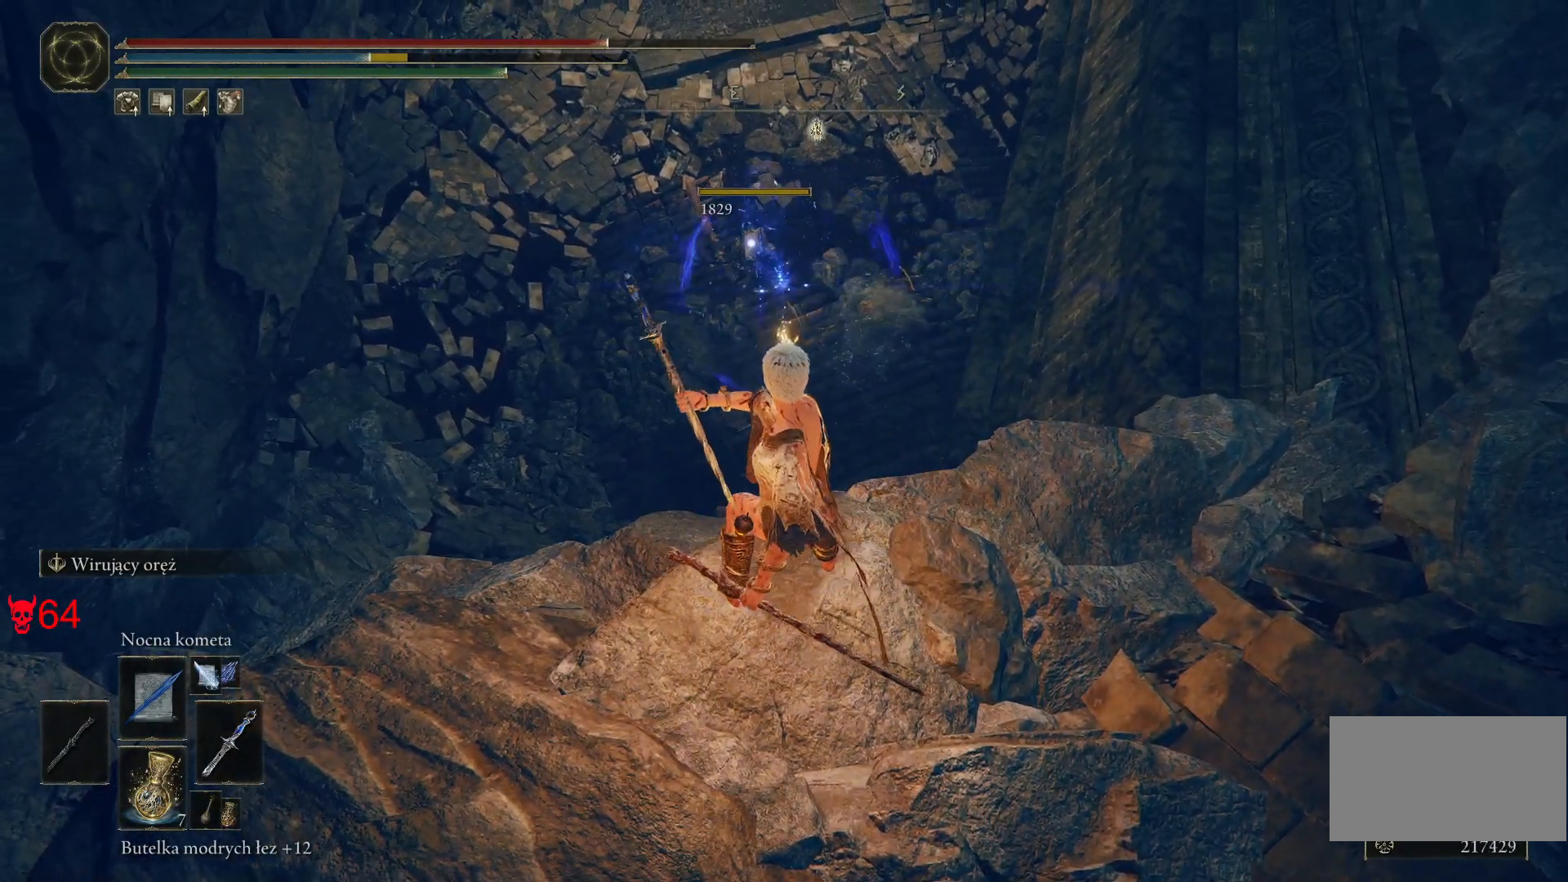
{"keys": [], "mouse": [], "events": [[183, "mouse_wheel", "up"]]}
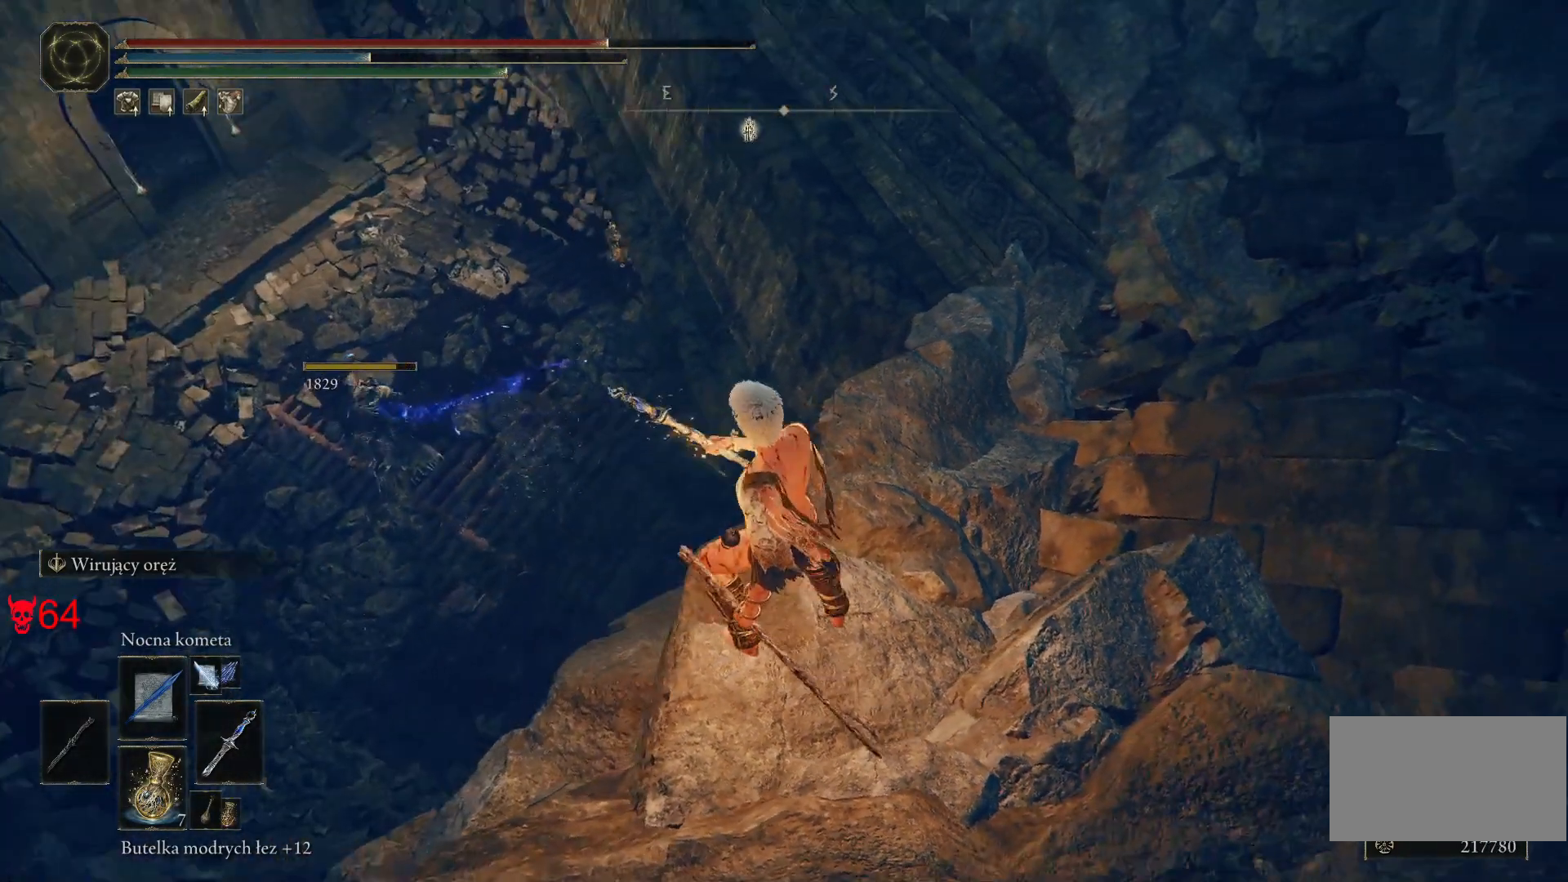
{"keys": [], "mouse": [], "events": []}
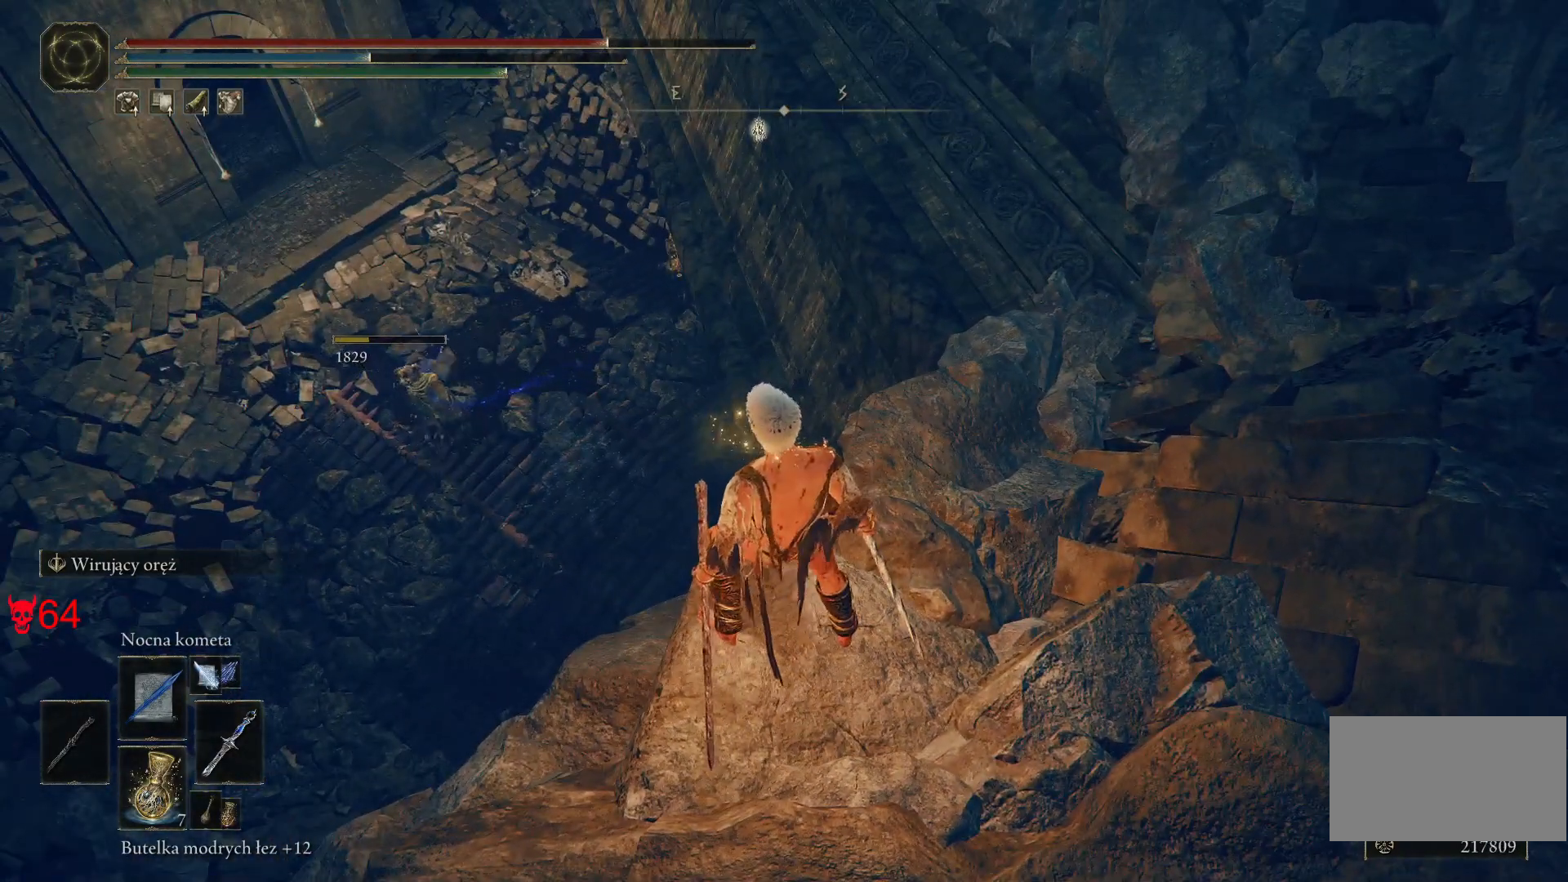
{"keys": ["s"], "mouse": [], "events": [[250, "s", "down"]]}
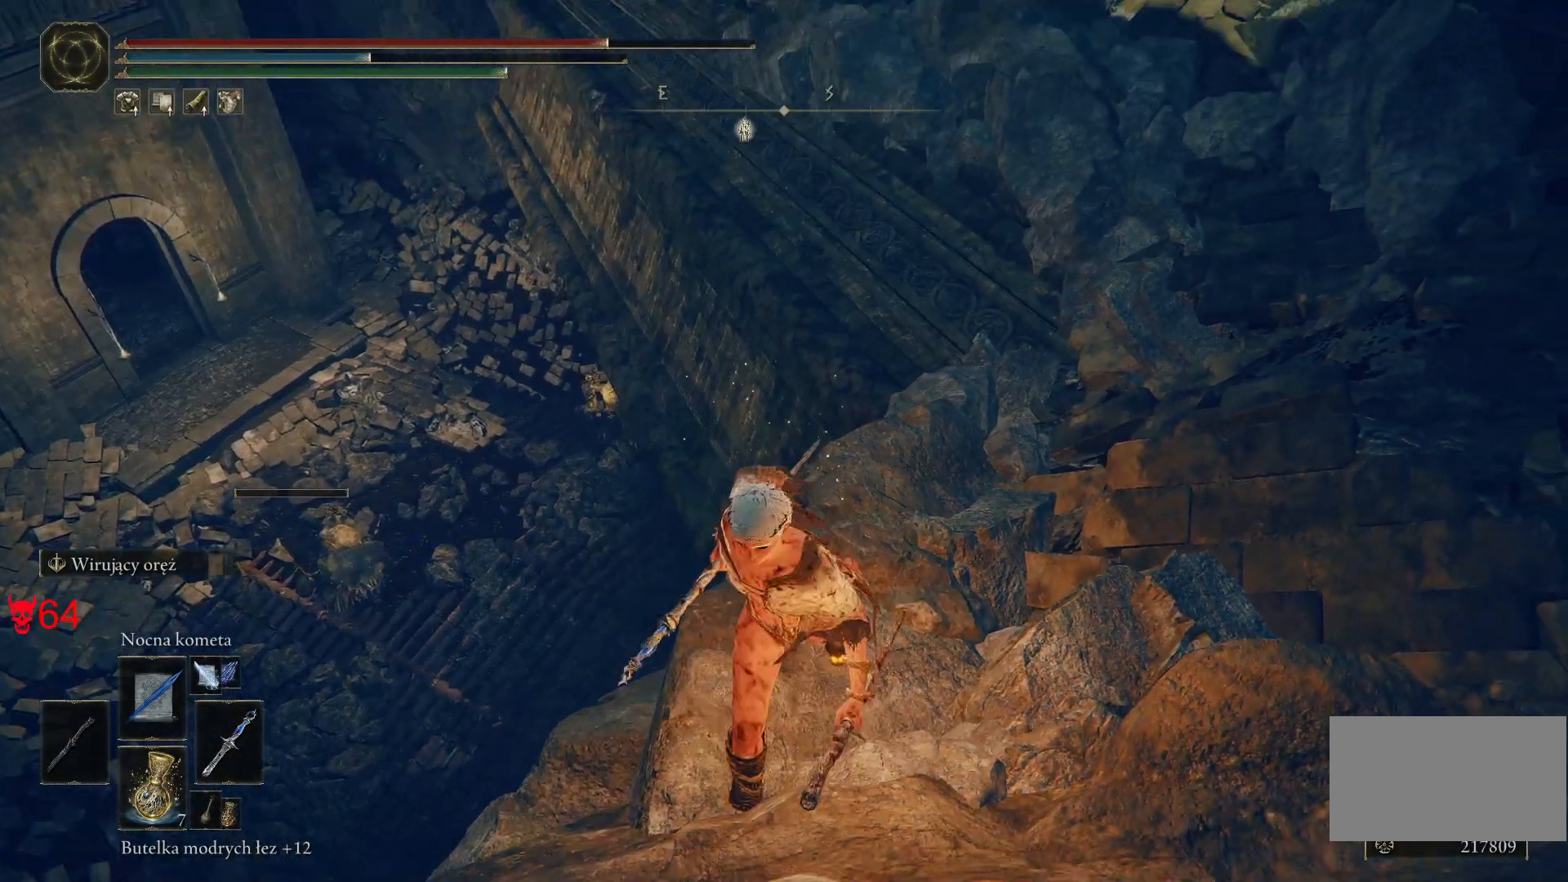
{"keys": ["d", "space"], "mouse": [], "events": [[217, "d", "down"], [233, "s", "up"], [400, "space", "down"]]}
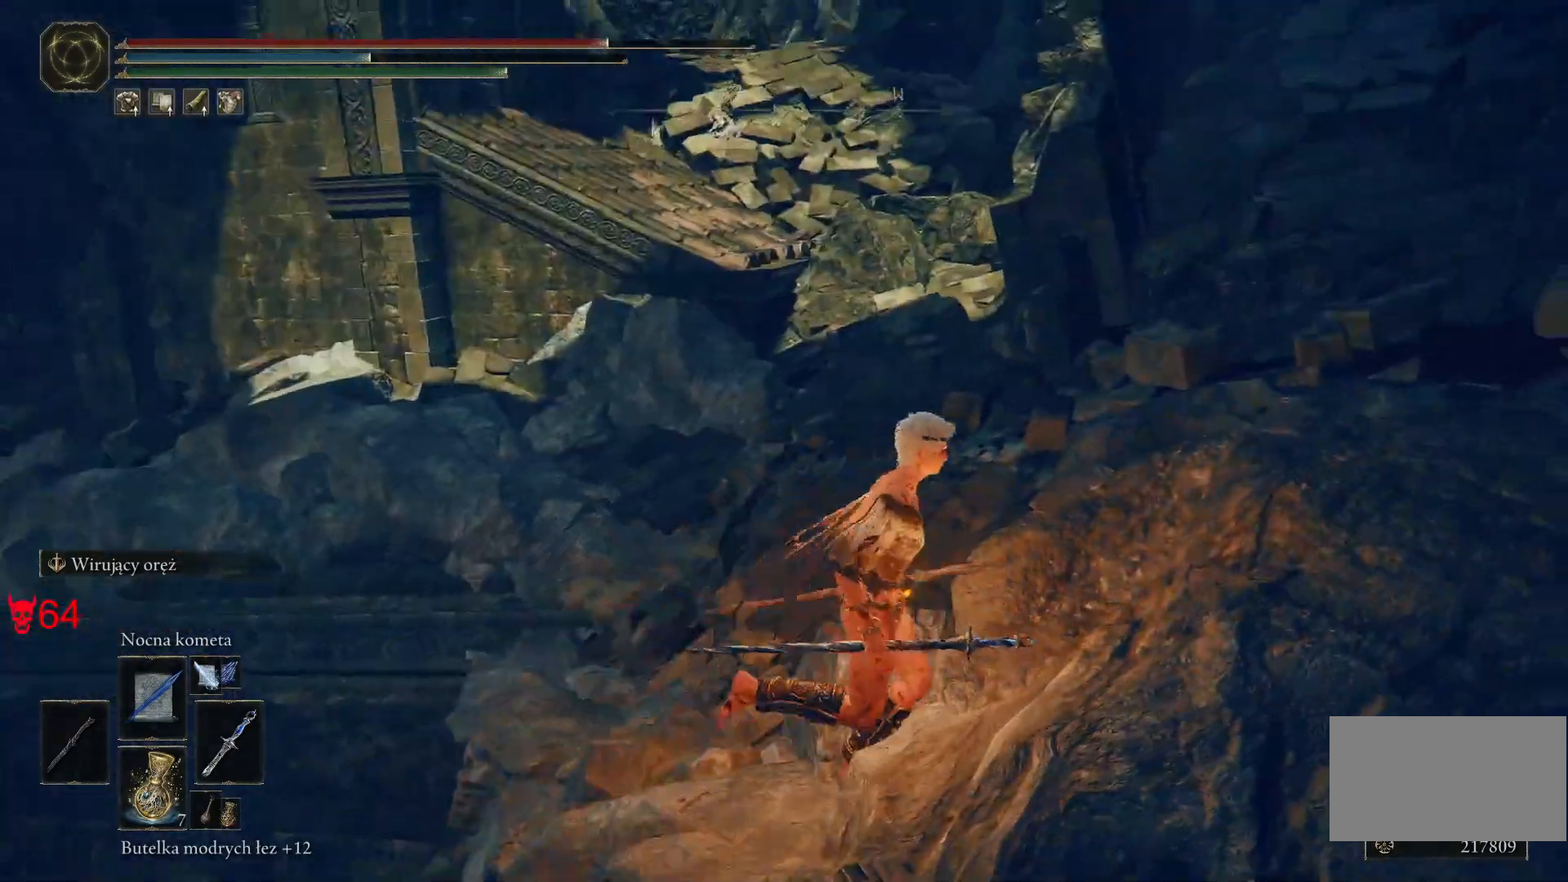
{"keys": ["d", "space", "w"], "mouse": [], "events": [[200, "w", "down"]]}
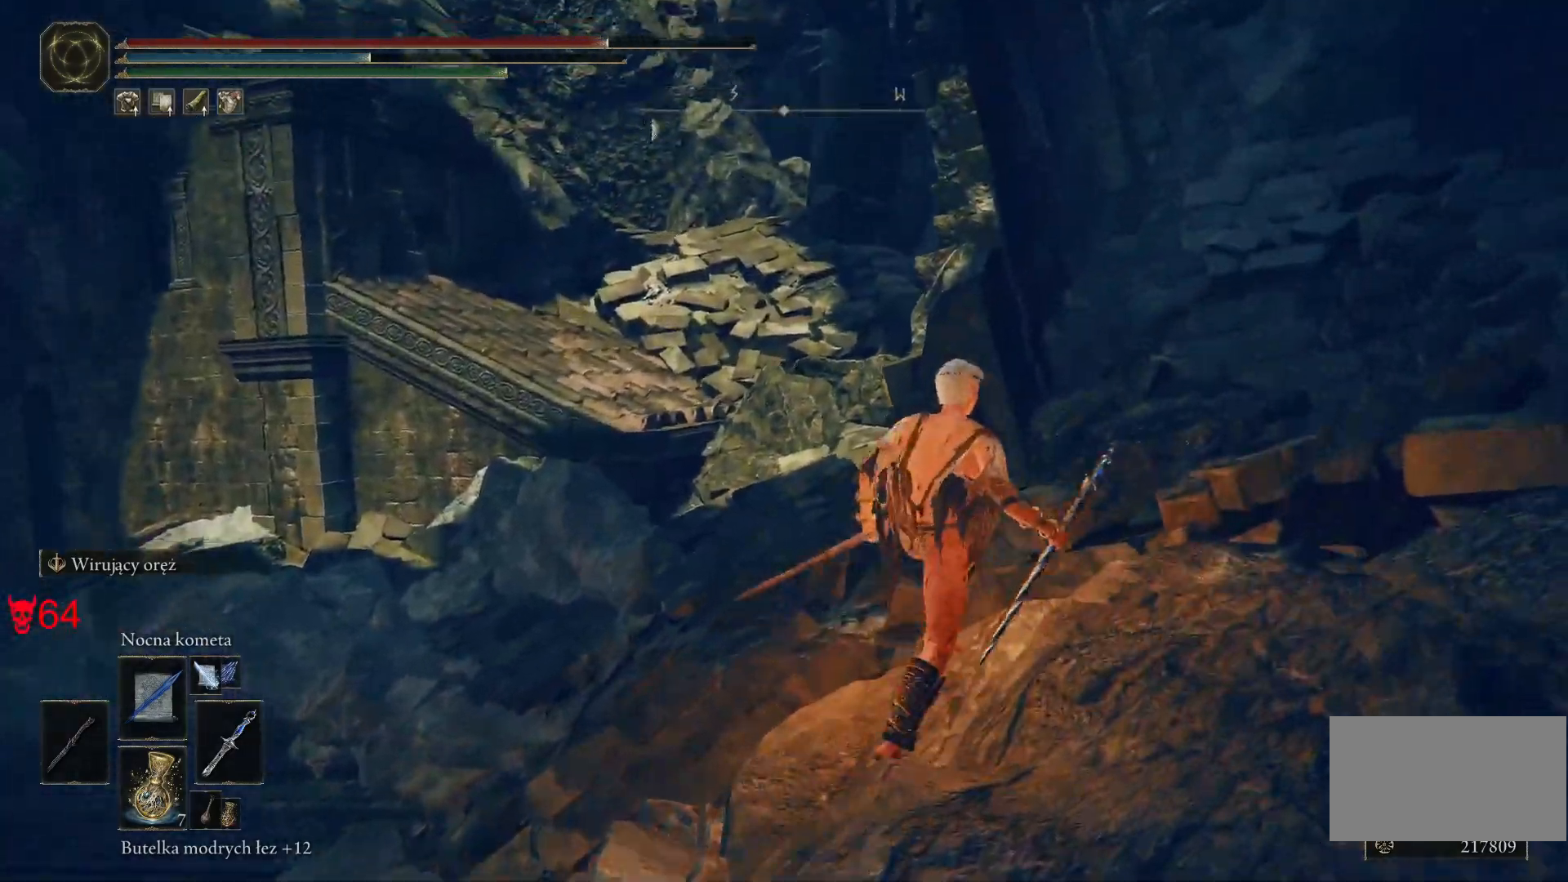
{"keys": ["space", "w"], "mouse": [], "events": [[150, "d", "up"]]}
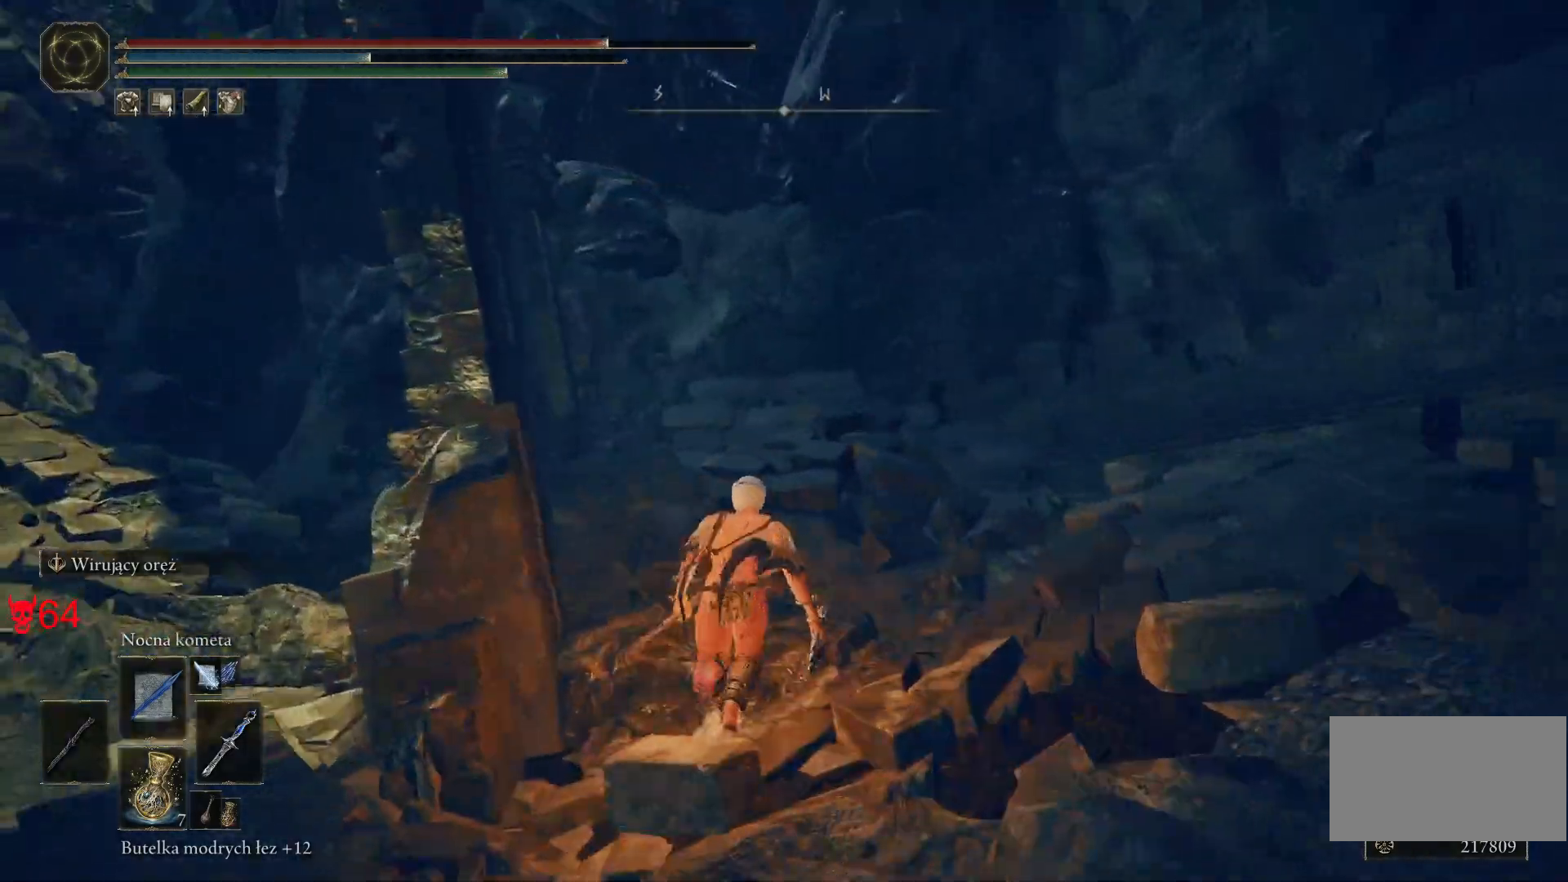
{"keys": ["a", "space"], "mouse": [], "events": [[83, "a", "down"], [217, "w", "up"]]}
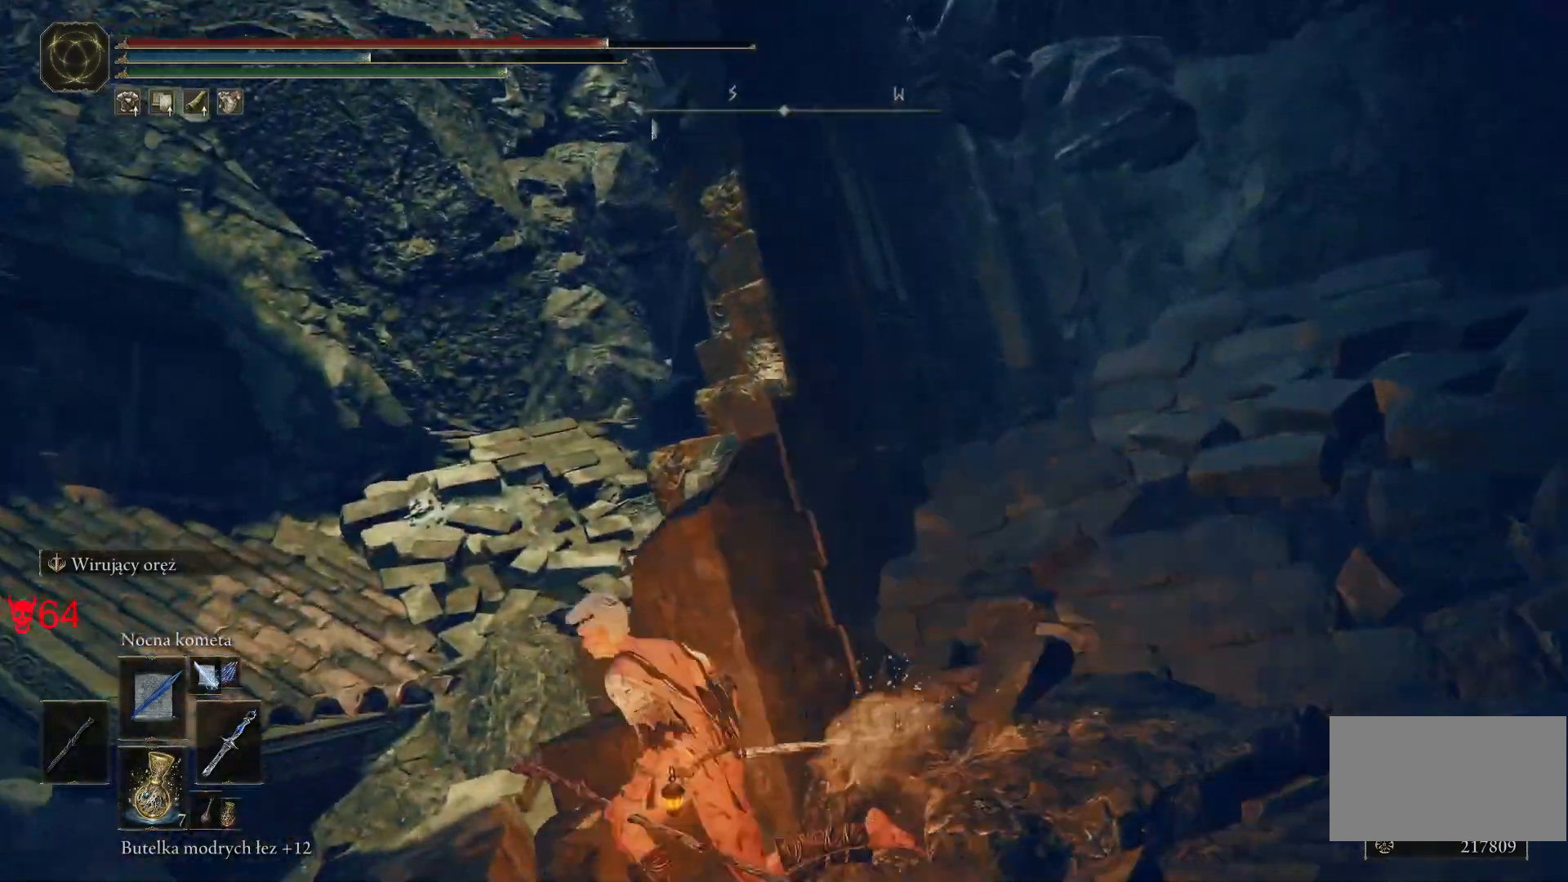
{"keys": ["a", "space", "w"], "mouse": [], "events": [[50, "w", "down"]]}
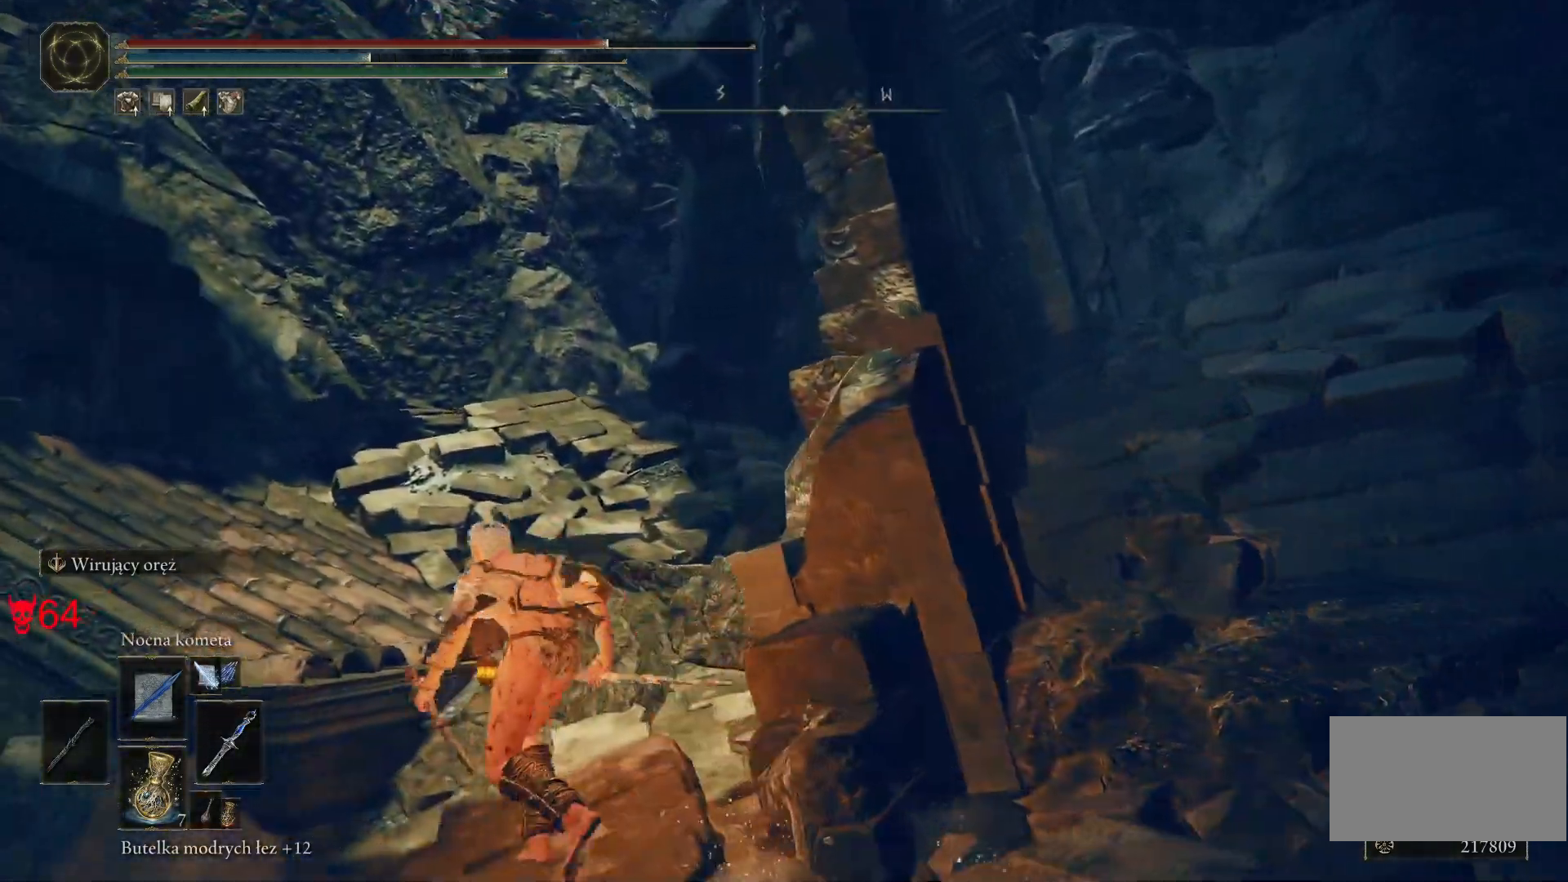
{"keys": ["a", "space", "w"], "mouse": [], "events": []}
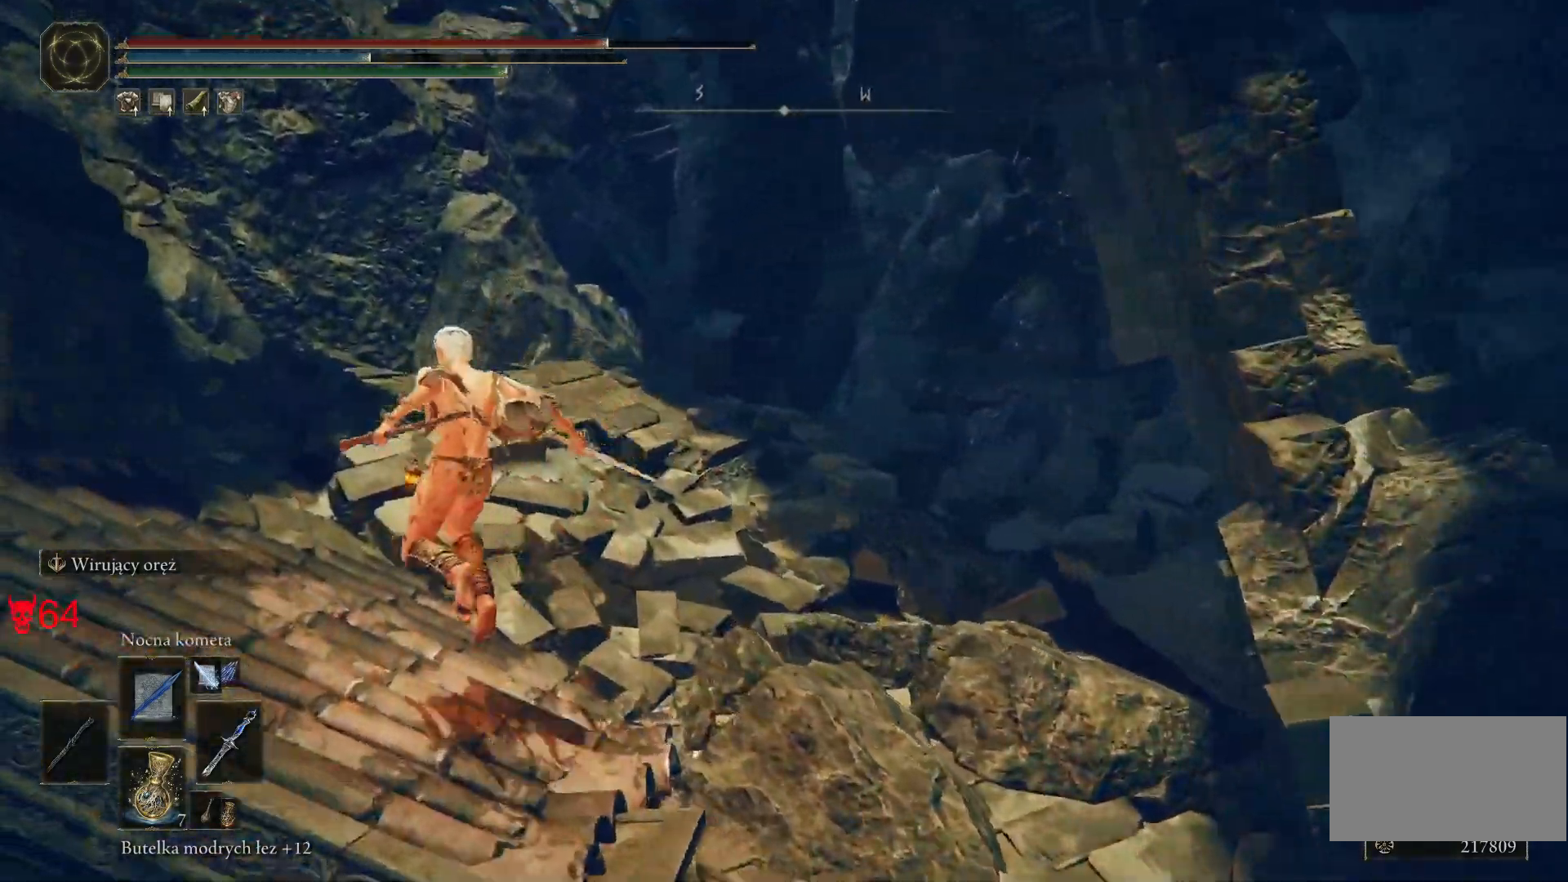
{"keys": ["a", "space", "w"], "mouse": [], "events": []}
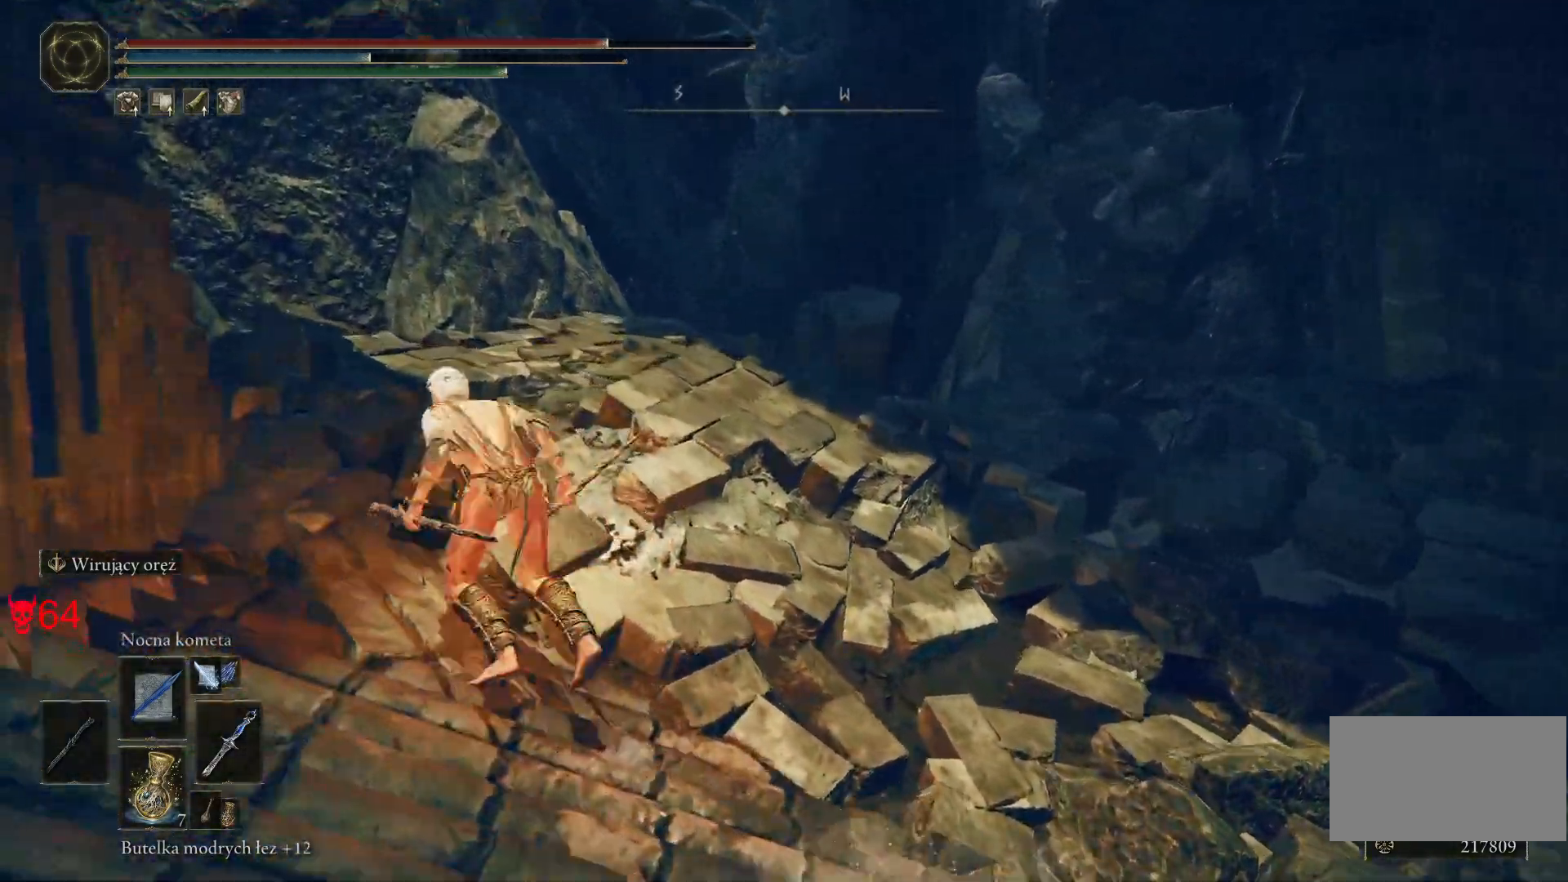
{"keys": ["space", "w"], "mouse": [], "events": [[283, "a", "up"]]}
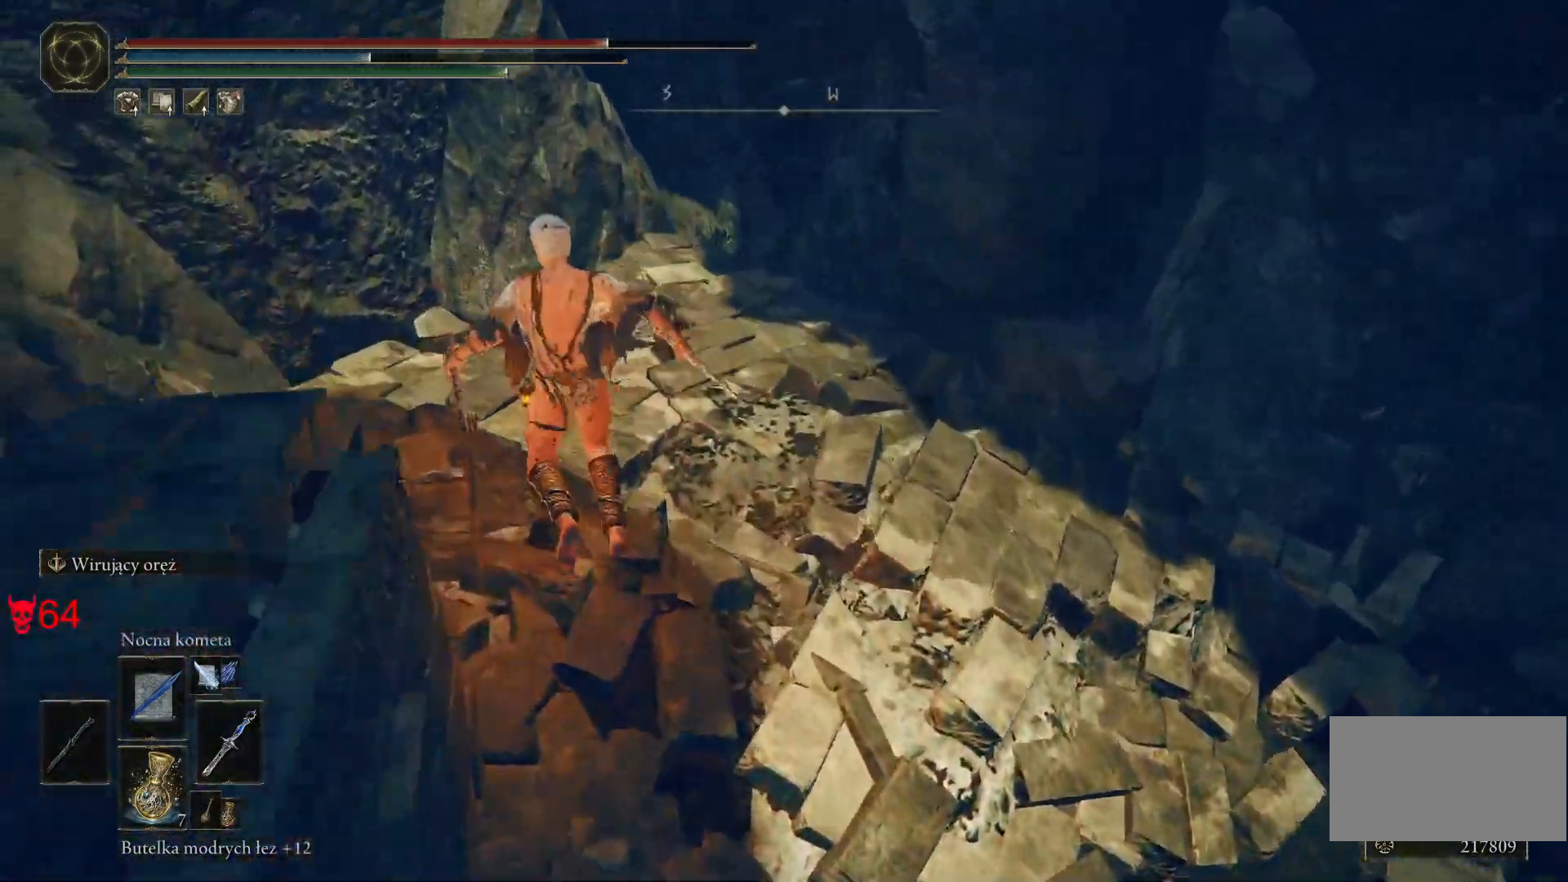
{"keys": ["space", "w"], "mouse": [], "events": []}
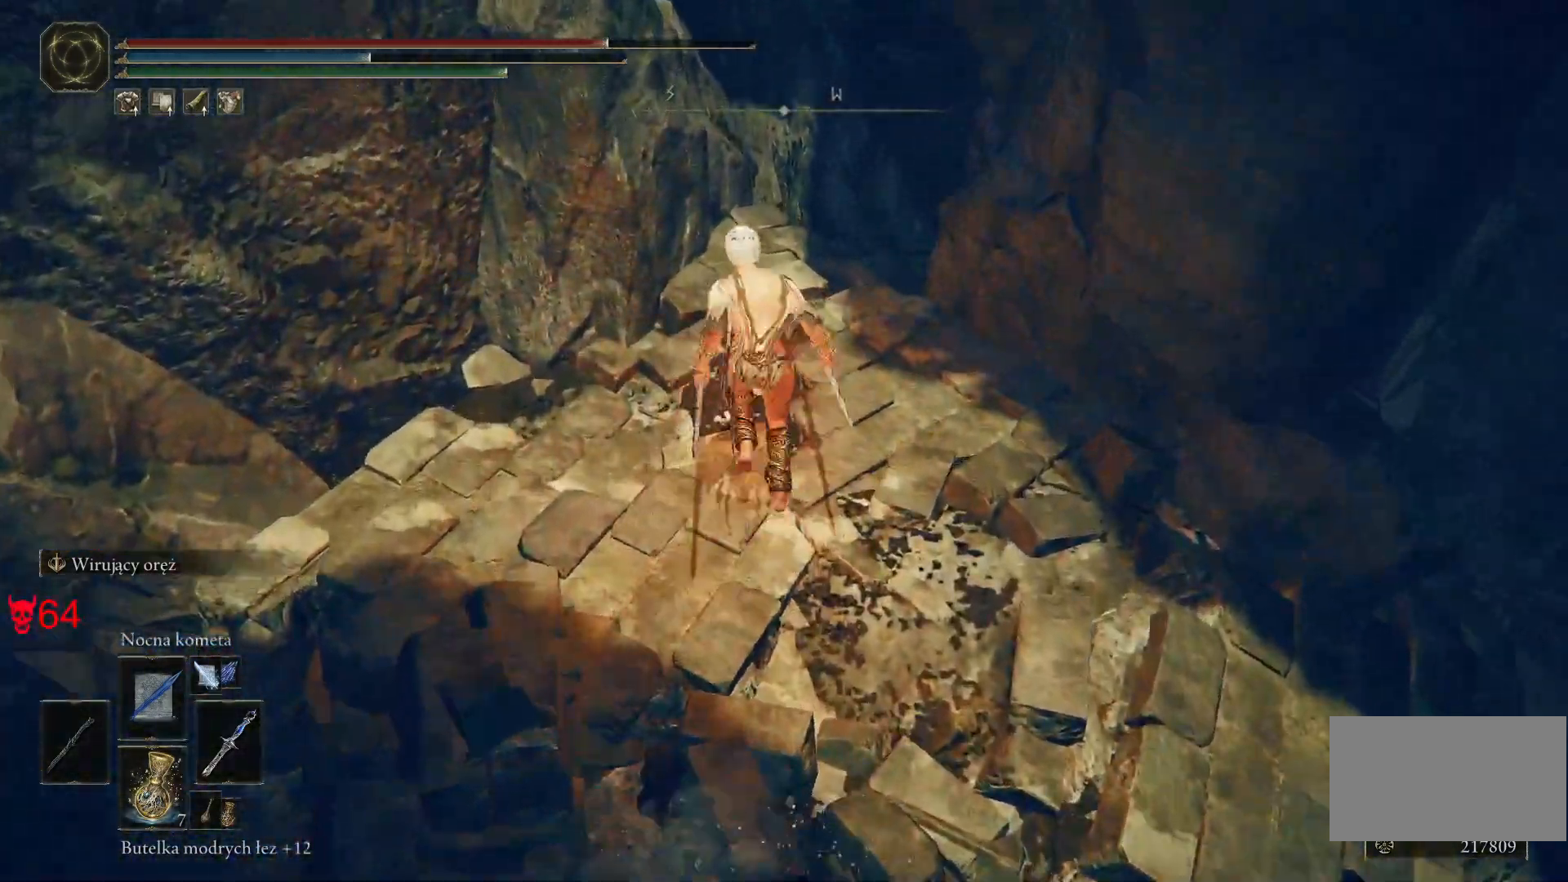
{"keys": [], "mouse": [], "events": [[167, "space", "up"], [233, "w", "up"]]}
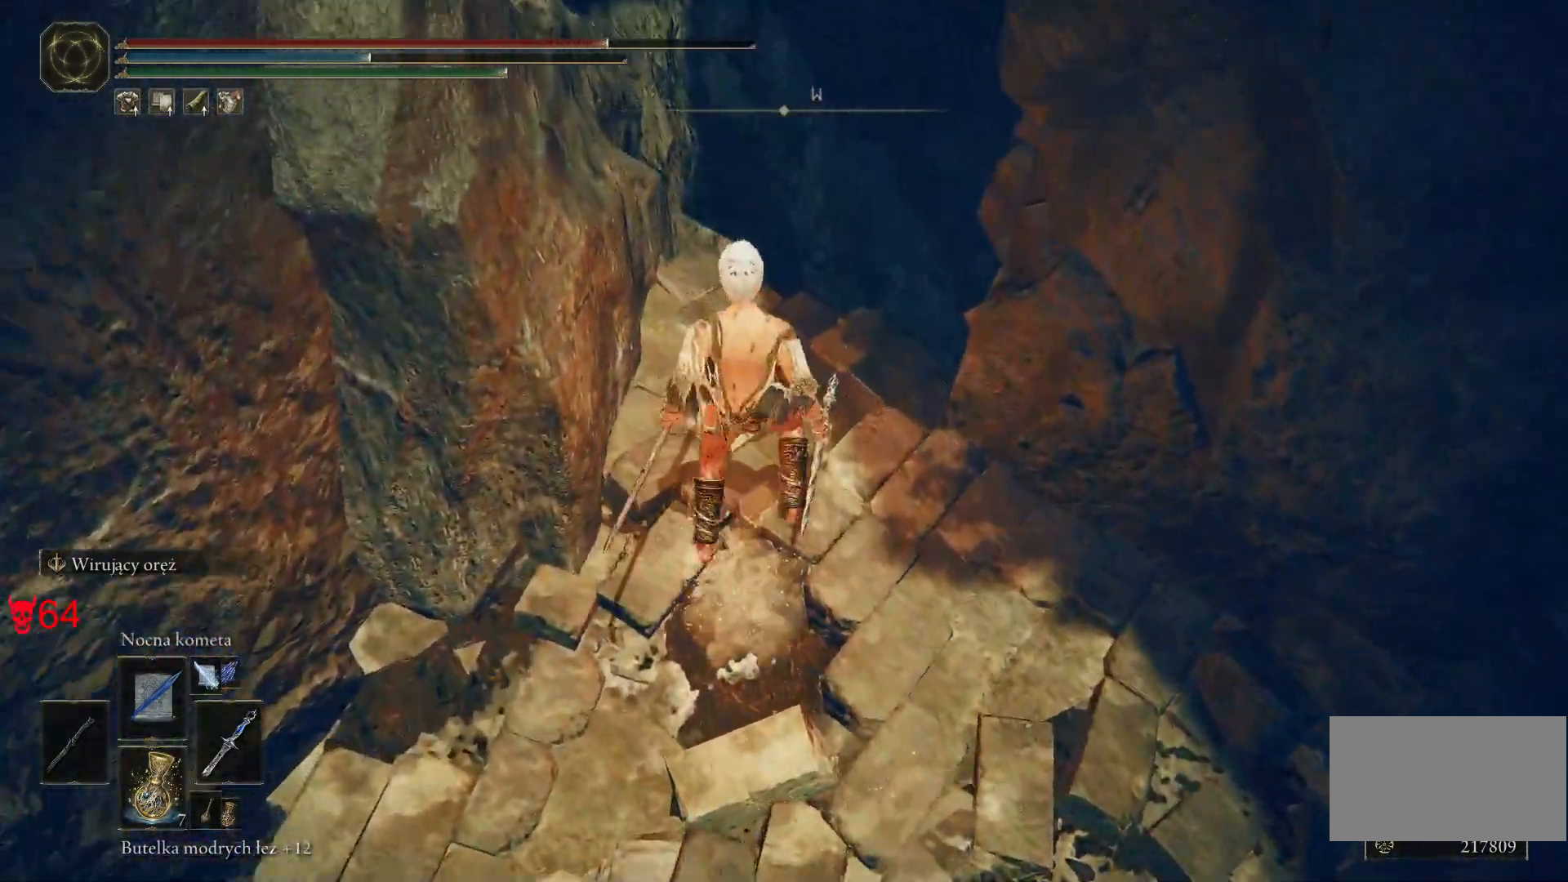
{"keys": [], "mouse": [], "events": [[167, "w", "down"], [333, "w", "up"]]}
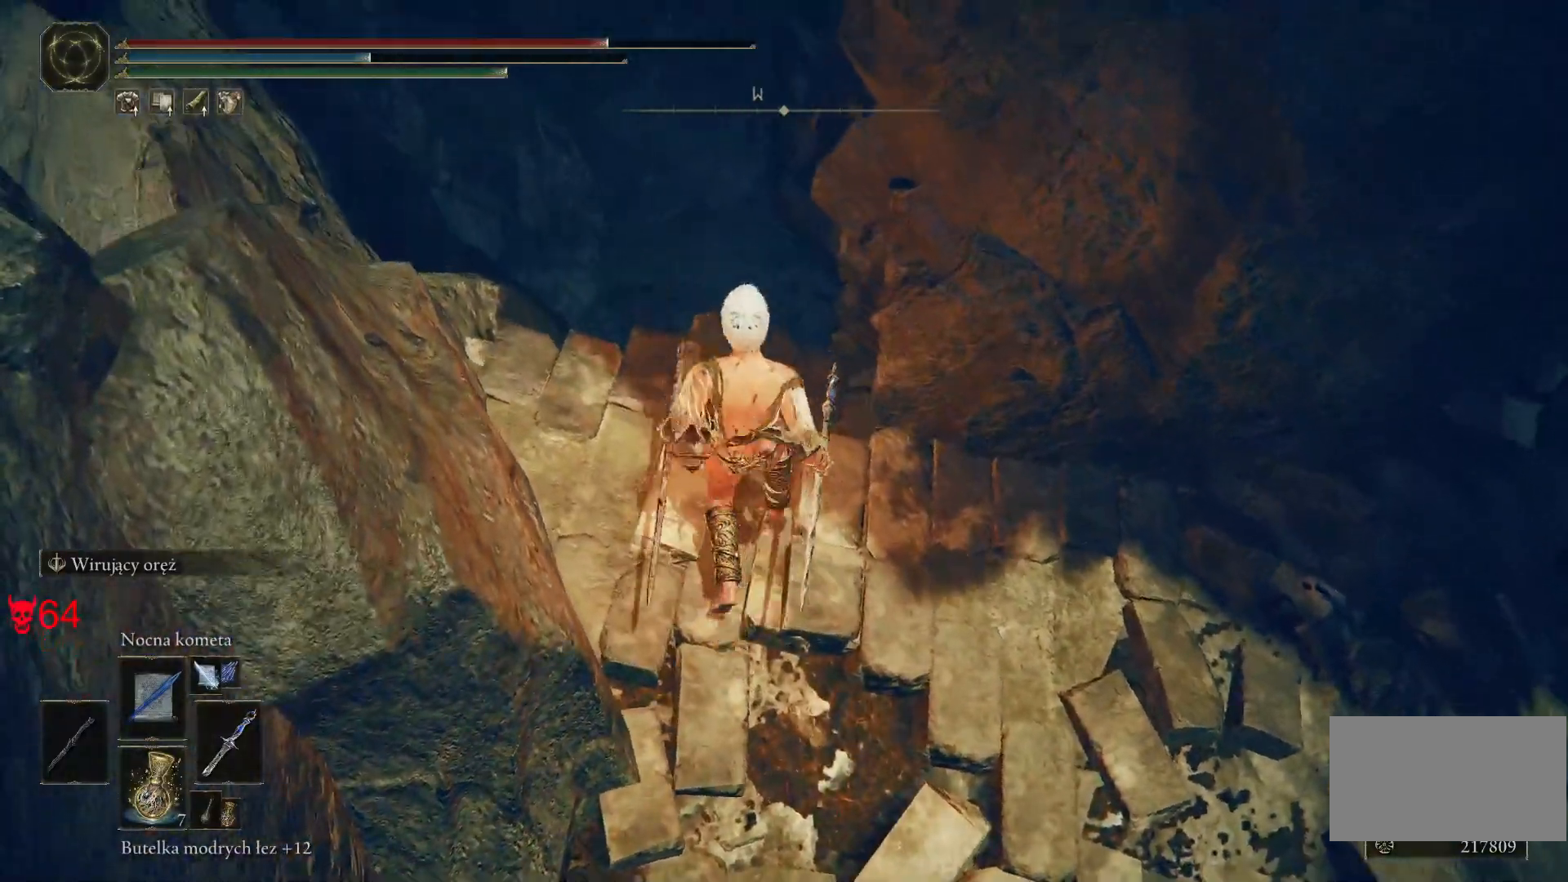
{"keys": [], "mouse": [], "events": [[133, "a", "down"], [183, "w", "down"], [417, "a", "up"], [433, "w", "up"]]}
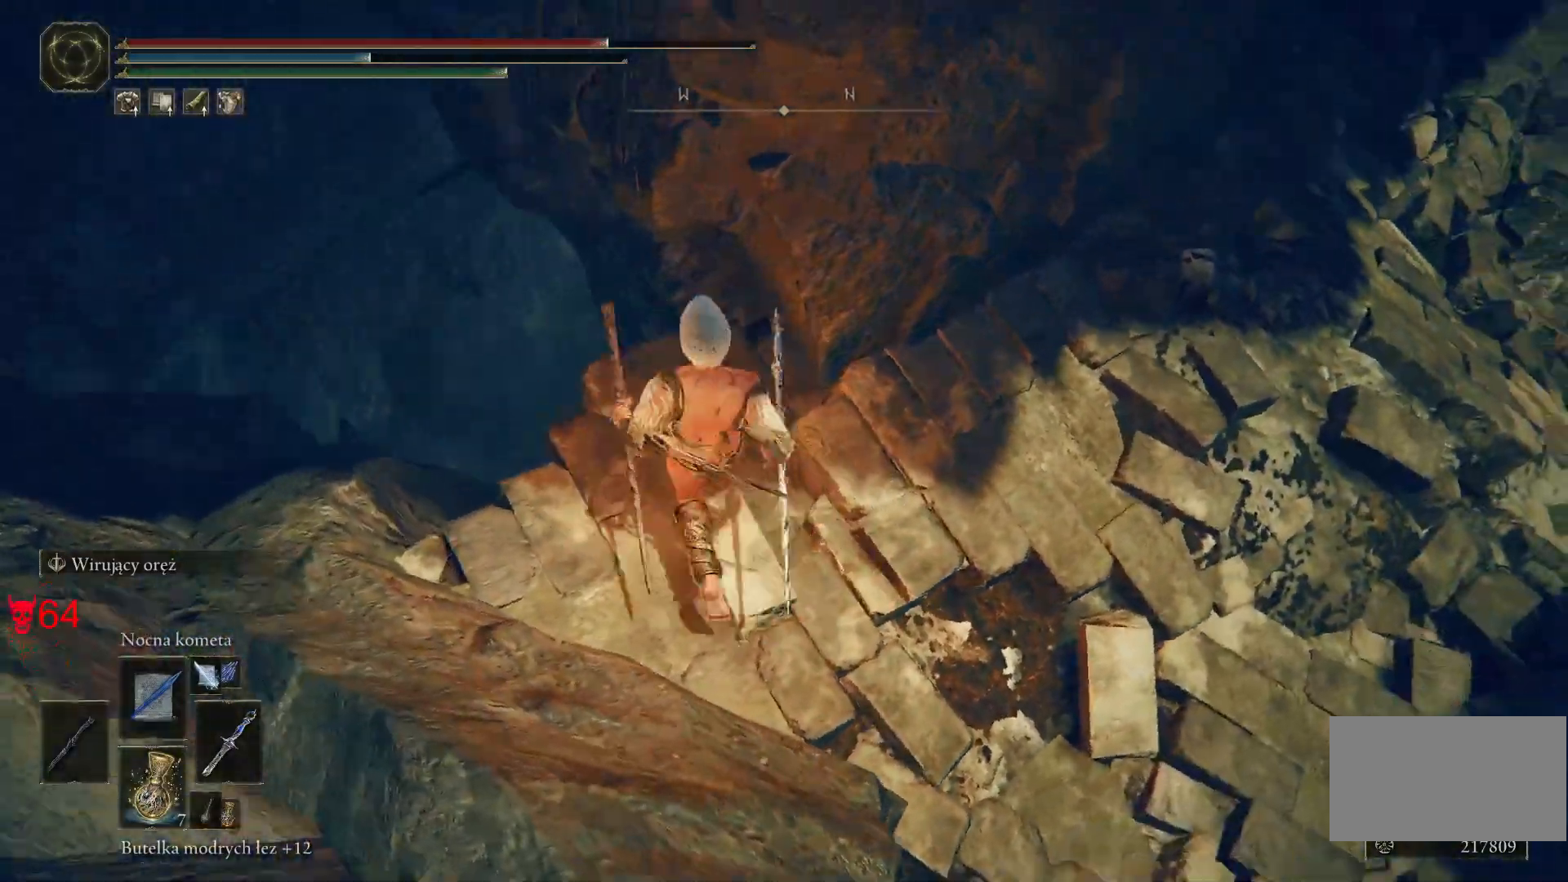
{"keys": [], "mouse": [], "events": []}
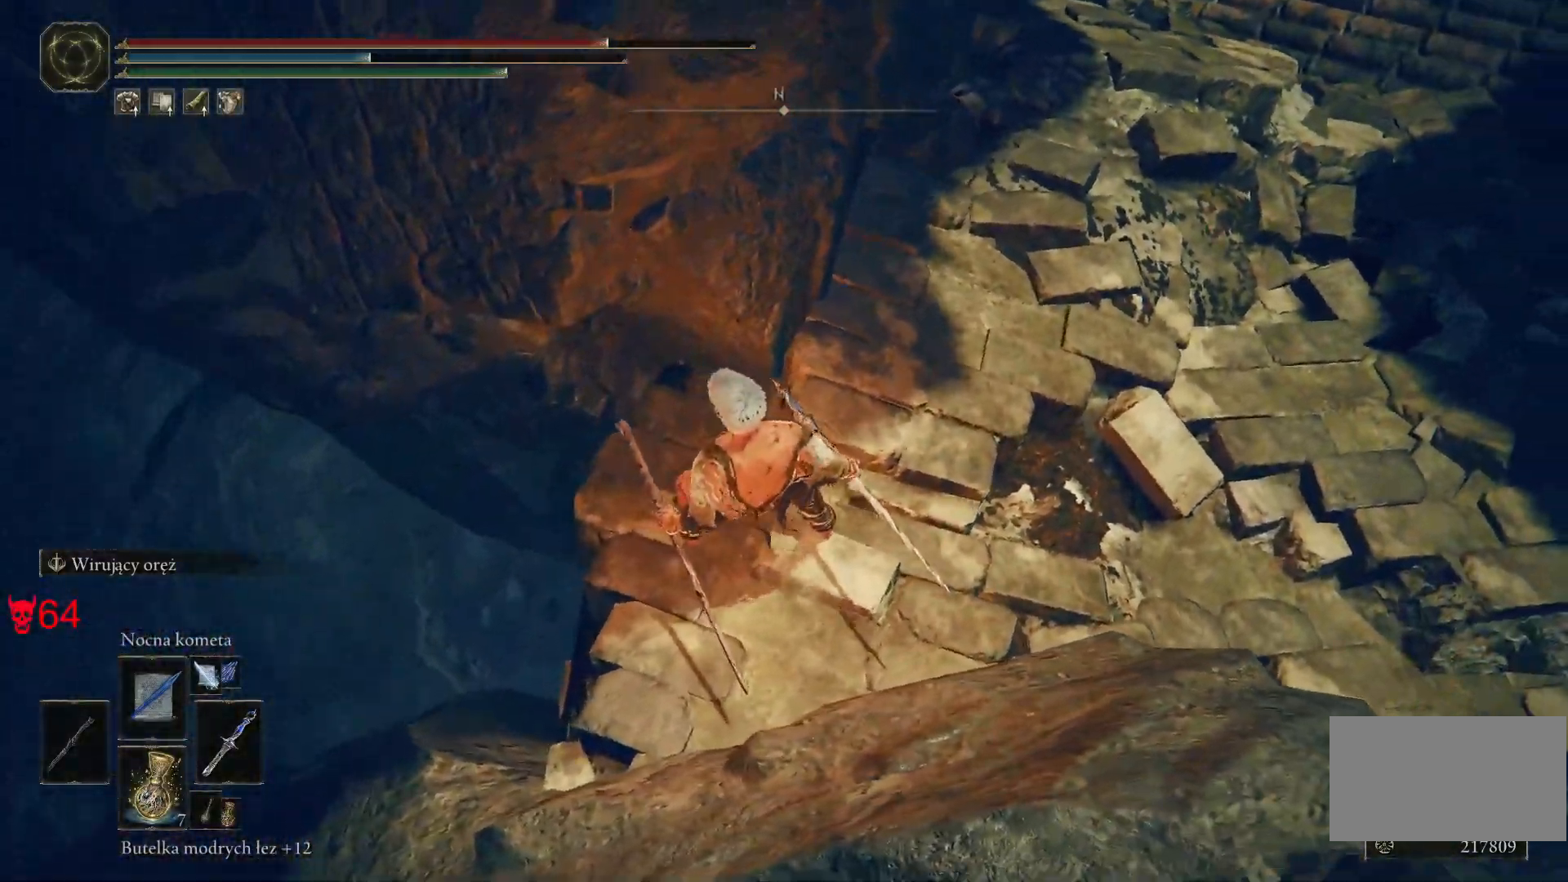
{"keys": [], "mouse": [], "events": []}
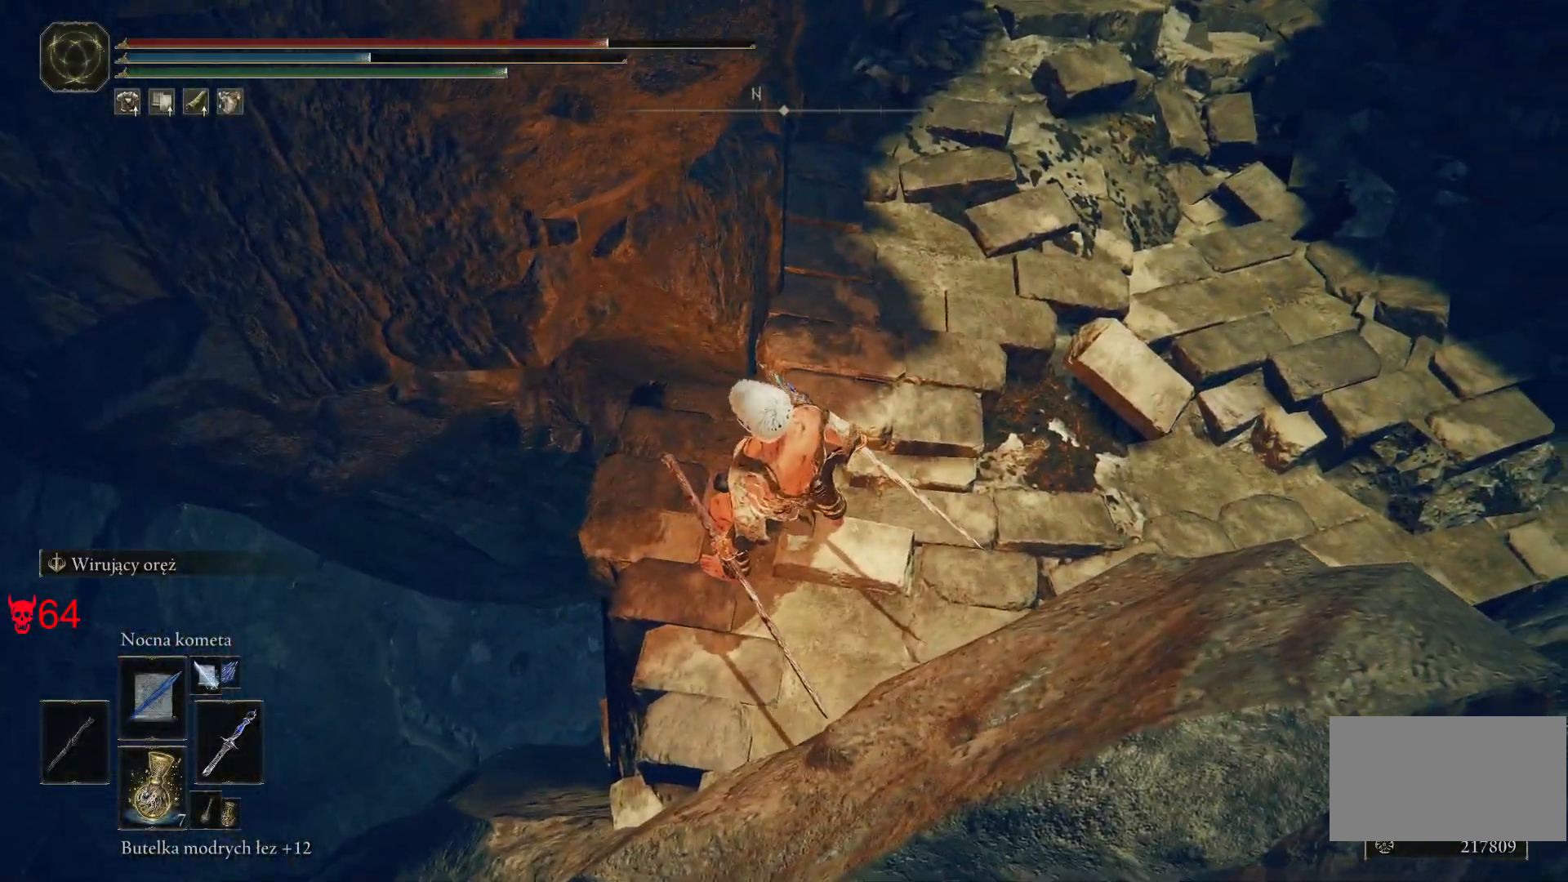
{"keys": [], "mouse": [], "events": []}